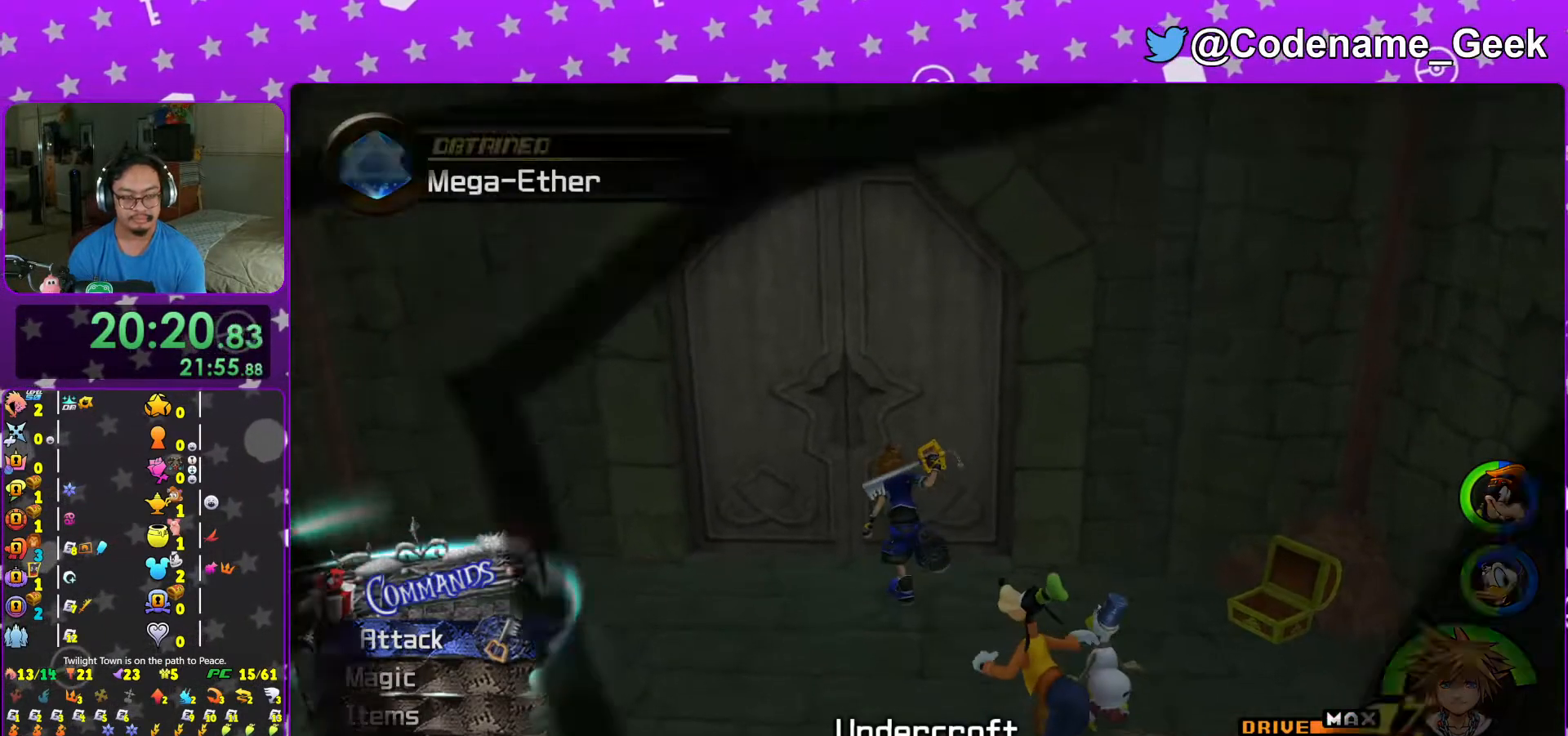
Gameplay with a controller (Nintendo layout); each line is a JSON object with the inputs held at the frame after it. "events" lists button and stick changes between this image and that frame as [ms after this image, input, new state], when the widget could be followed in between. Not read: L3 R3.
{"buttons": [], "left_stick": "up-right", "right_stick": "right", "events": [[83, "right_stick", "center"], [133, "L1", "down"], [167, "left_stick", "up-right"], [267, "L1", "up"], [267, "right_stick", "right"], [383, "L1", "down"], [383, "right_stick", "center"], [467, "L1", "up"], [500, "right_stick", "right"]]}
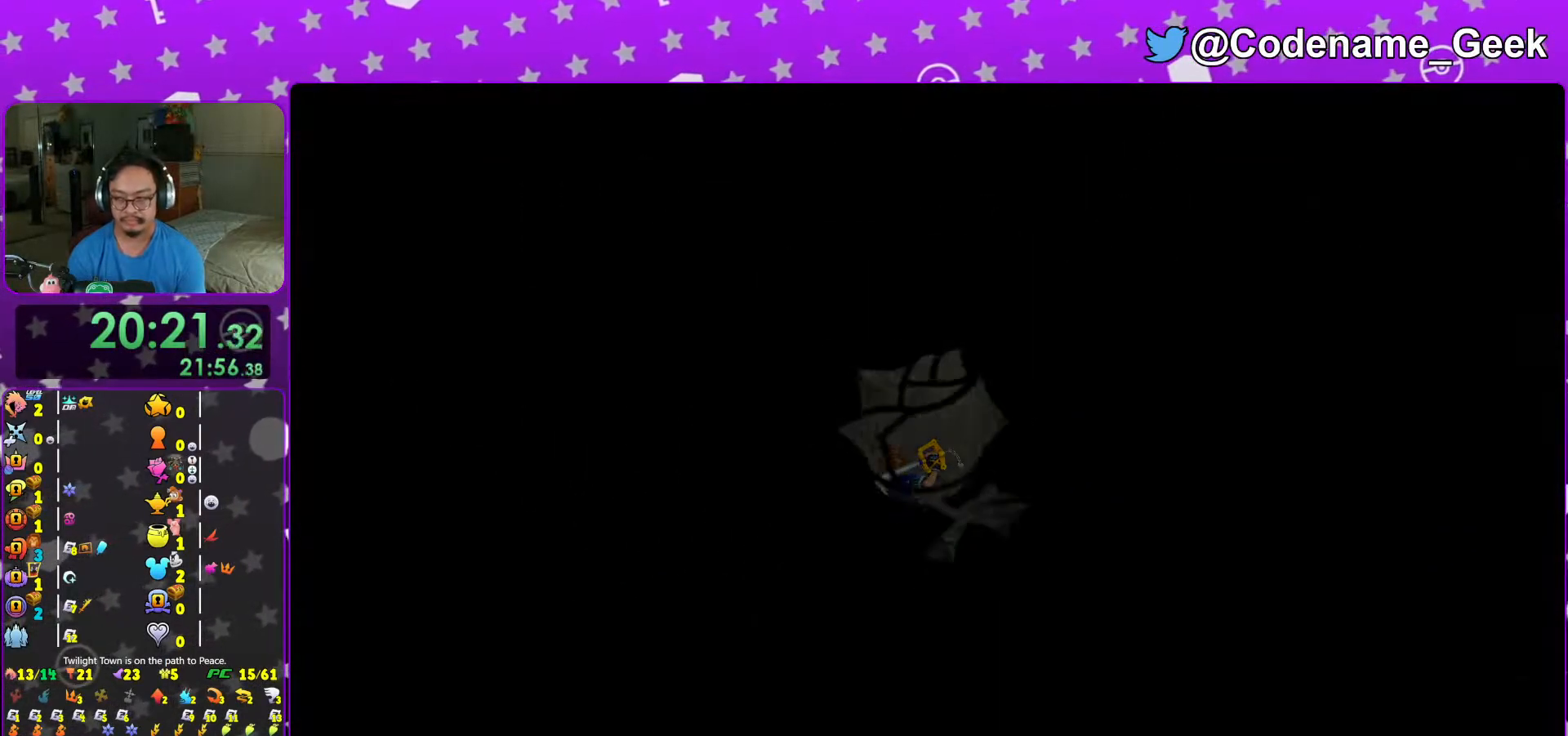
{"buttons": [], "left_stick": "up-right", "right_stick": "center", "events": [[83, "L1", "down"], [83, "right_stick", "center"], [167, "L1", "up"], [317, "L1", "down"], [367, "L1", "up"]]}
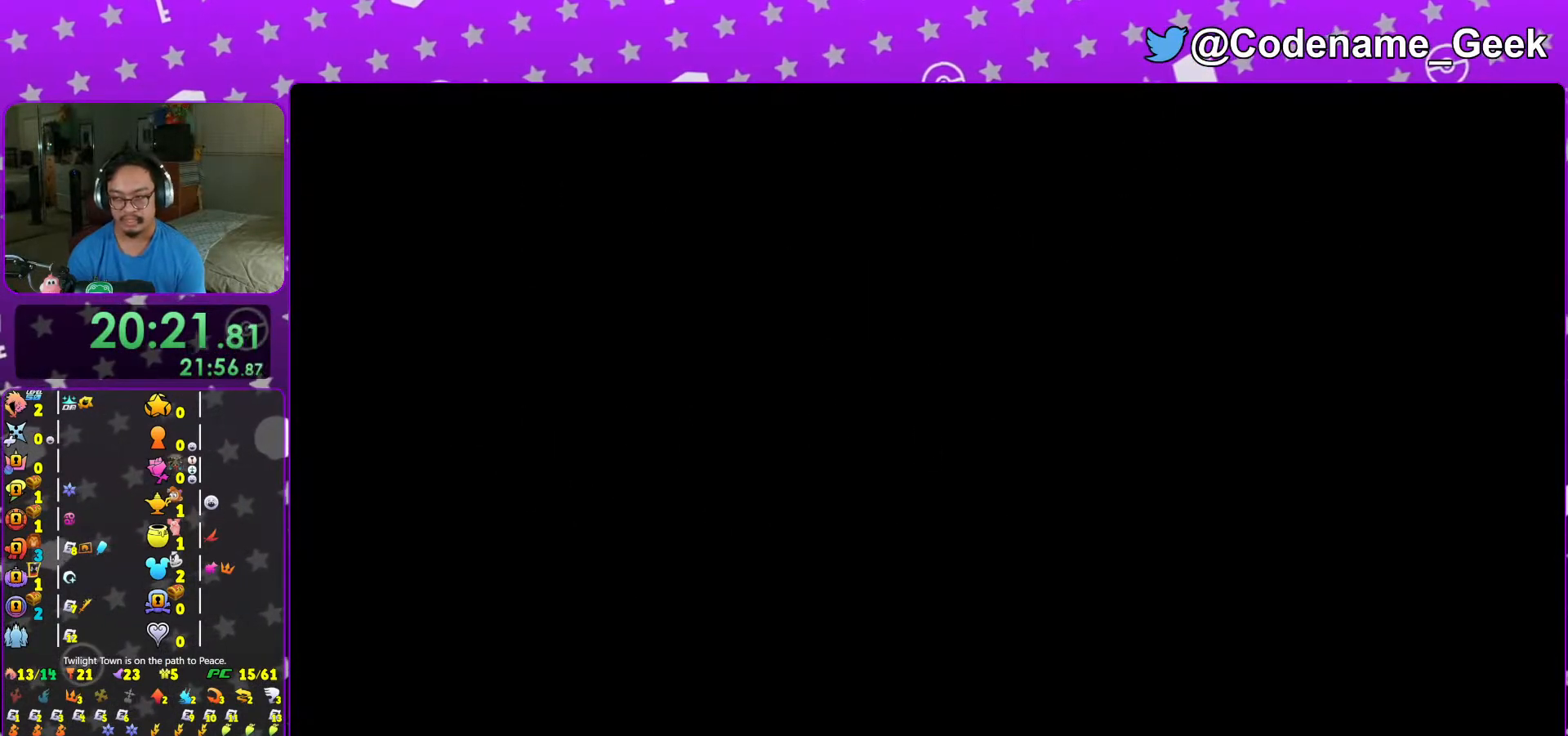
{"buttons": [], "left_stick": "up-right", "right_stick": "center", "events": [[17, "L1", "down"], [117, "L1", "up"], [167, "Y", "down"], [267, "Y", "up"], [367, "Y", "down"], [467, "Y", "up"]]}
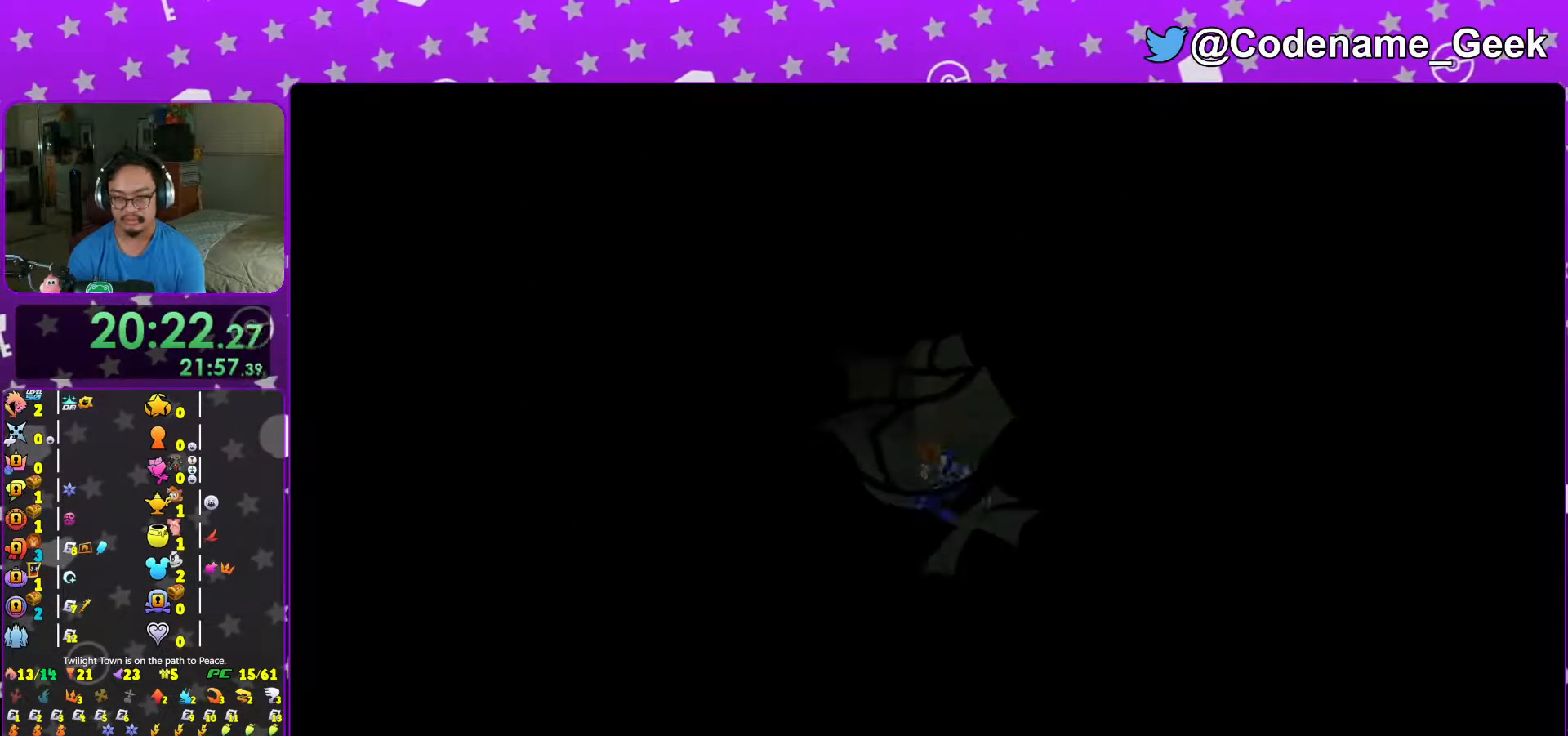
{"buttons": ["B"], "left_stick": "up-right", "right_stick": "center", "events": [[67, "Y", "down"], [133, "Y", "up"], [383, "B", "down"]]}
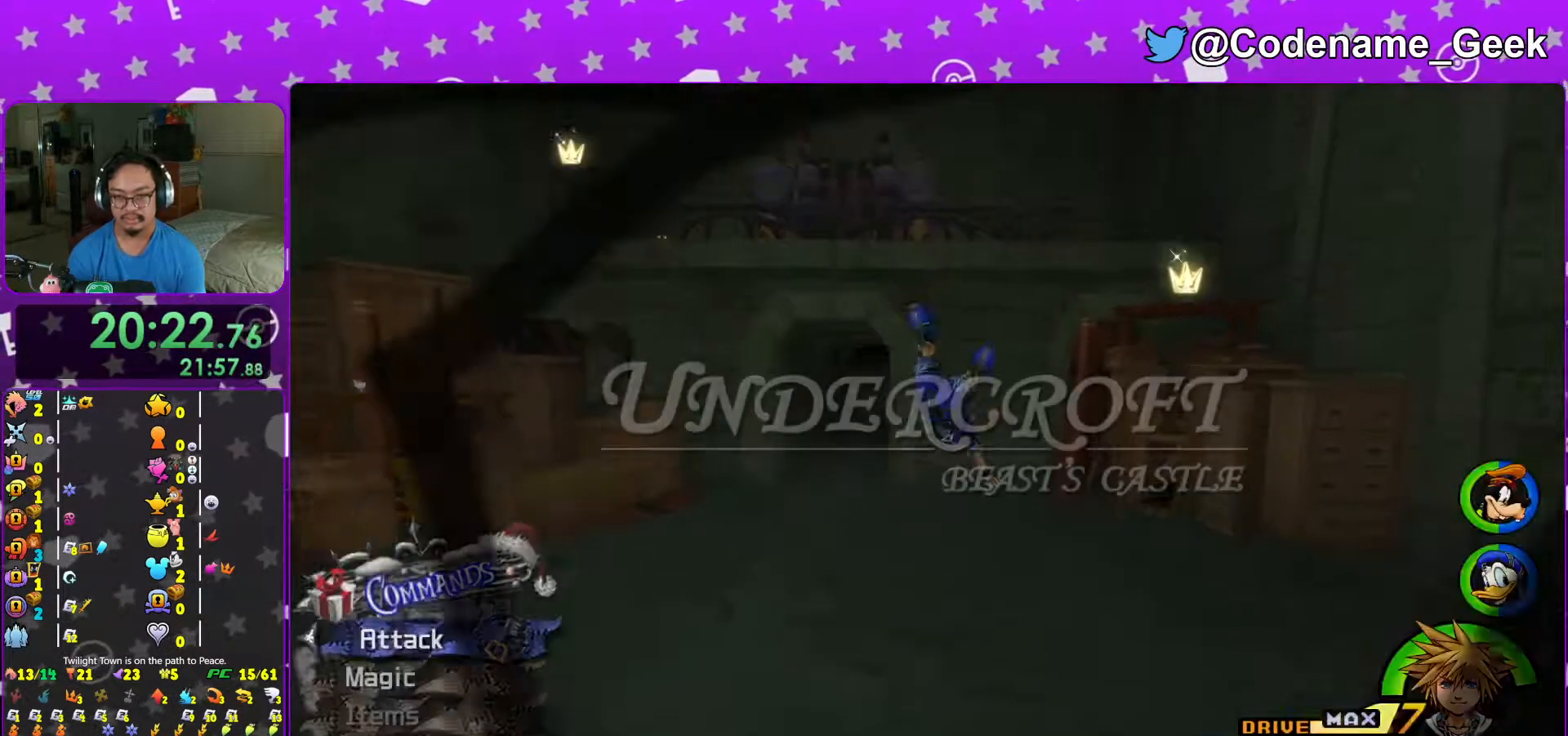
{"buttons": [], "left_stick": "up-right", "right_stick": "center", "events": [[117, "B", "up"], [167, "B", "down"], [317, "B", "up"], [317, "Y", "down"], [467, "Y", "up"]]}
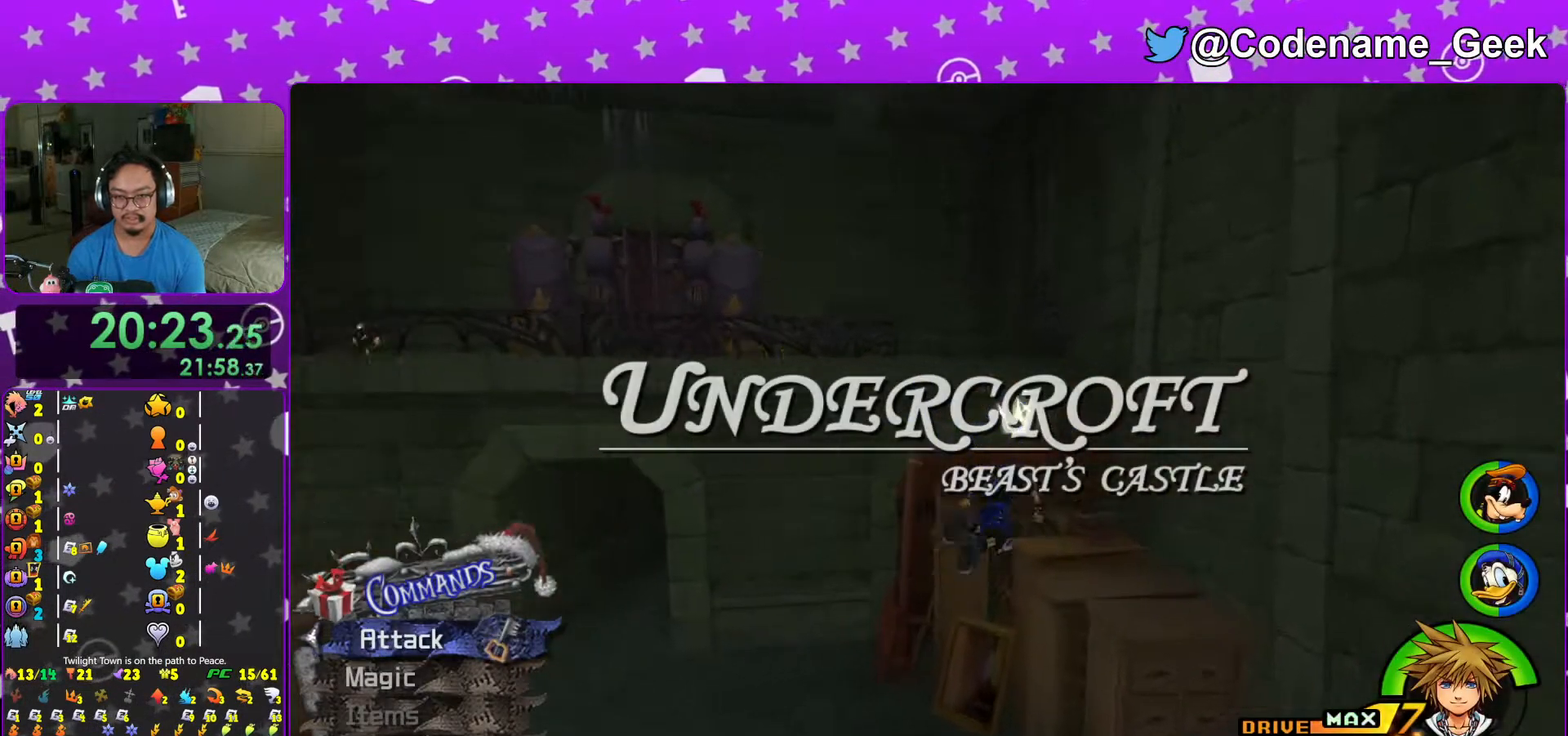
{"buttons": ["B"], "left_stick": "up-left", "right_stick": "center", "events": [[17, "right_stick", "left"], [67, "right_stick", "center"], [267, "B", "down"], [267, "left_stick", "up-left"]]}
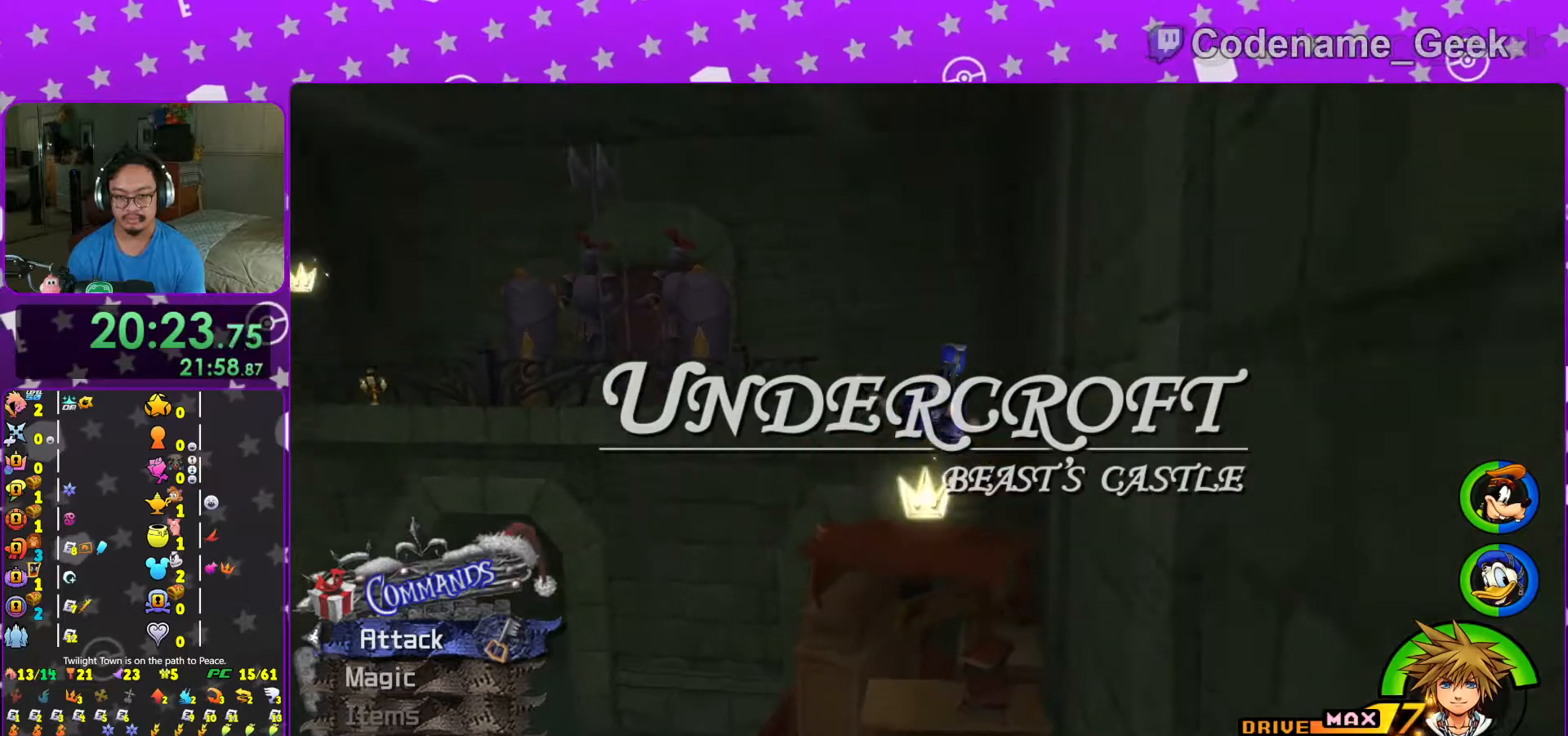
{"buttons": [], "left_stick": "up-left", "right_stick": "center", "events": [[83, "B", "up"], [133, "B", "down"], [267, "B", "up"], [267, "Y", "down"], [417, "Y", "up"]]}
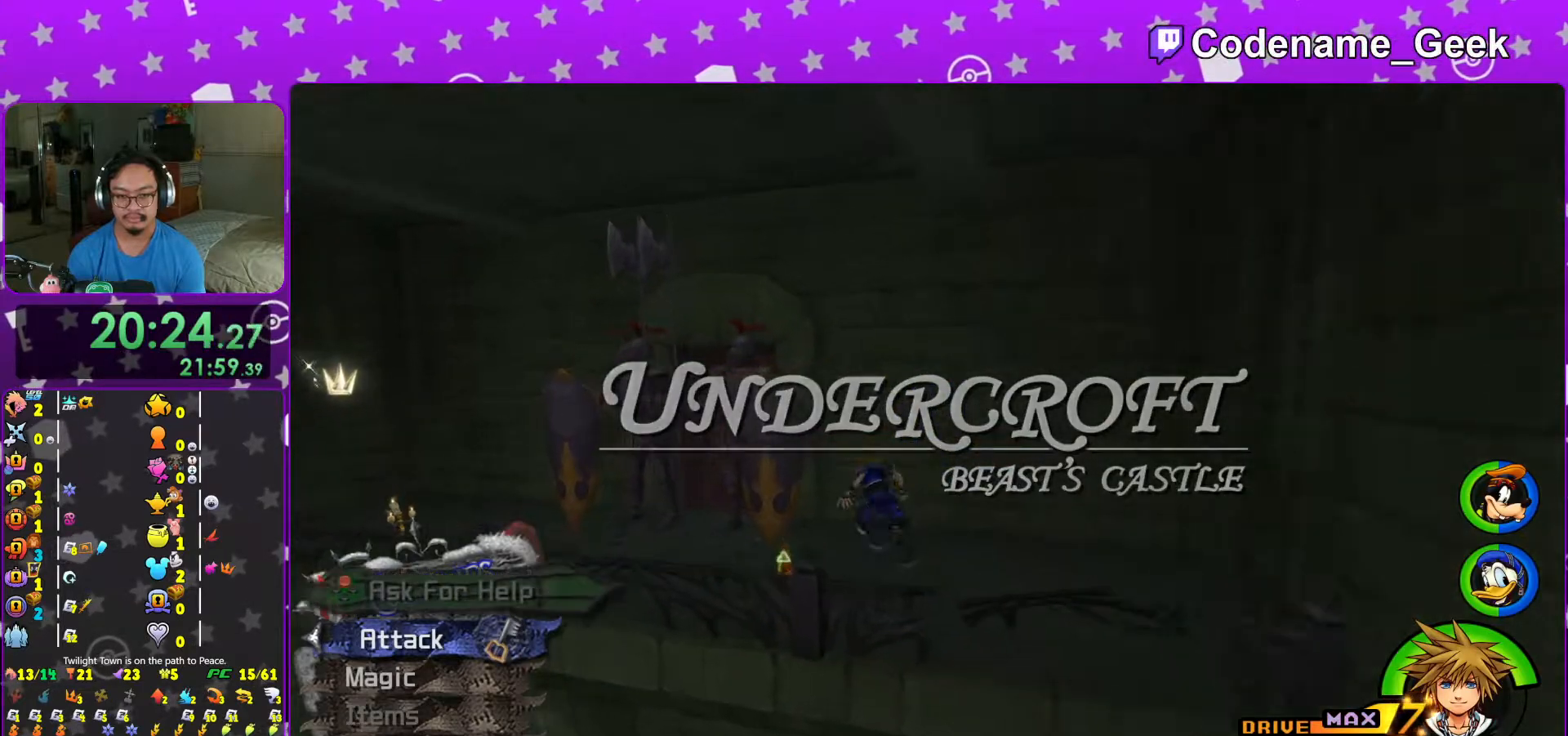
{"buttons": ["X"], "left_stick": "down", "right_stick": "right", "events": [[133, "left_stick", "left"], [333, "right_stick", "down-right"], [383, "right_stick", "right"], [433, "left_stick", "down"], [467, "X", "down"]]}
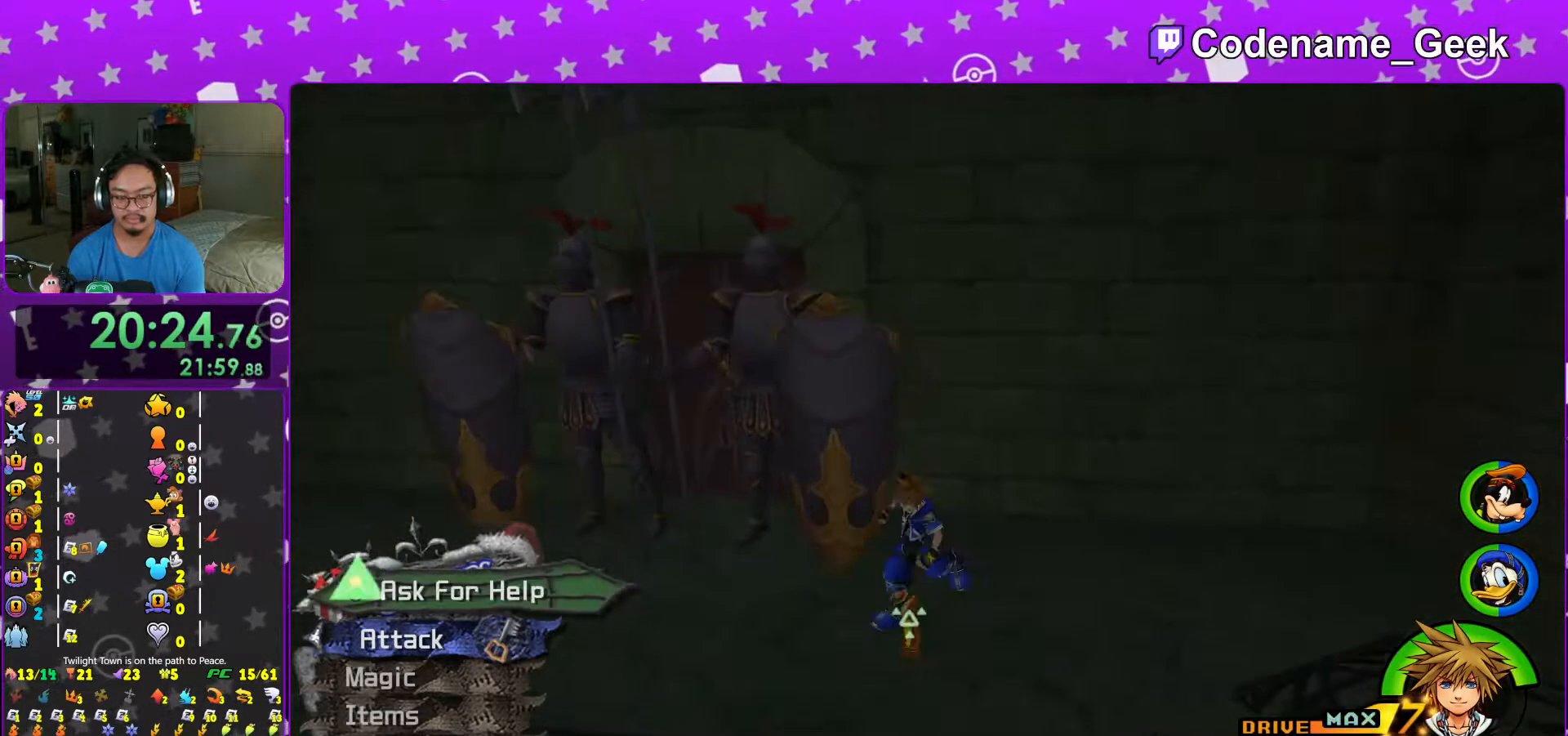
{"buttons": [], "left_stick": "center", "right_stick": "center", "events": [[17, "left_stick", "center"], [67, "right_stick", "center"], [83, "X", "up"], [167, "X", "down"], [267, "X", "up"], [367, "X", "down"], [433, "X", "up"]]}
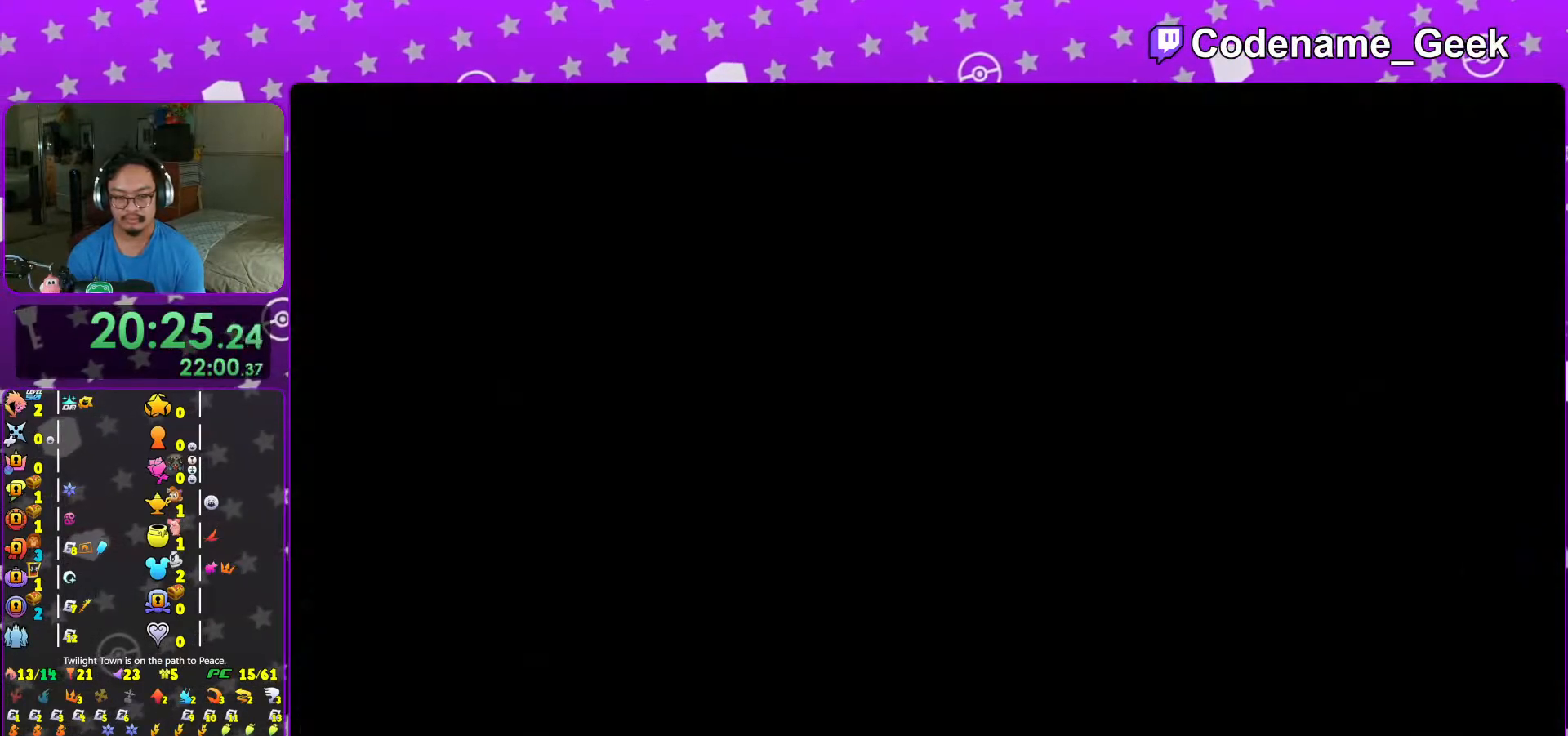
{"buttons": ["B"], "left_stick": "center", "right_stick": "center", "events": [[17, "B", "down"], [83, "B", "up"], [183, "B", "down"], [233, "B", "up"], [367, "B", "down"], [417, "B", "up"], [483, "B", "down"]]}
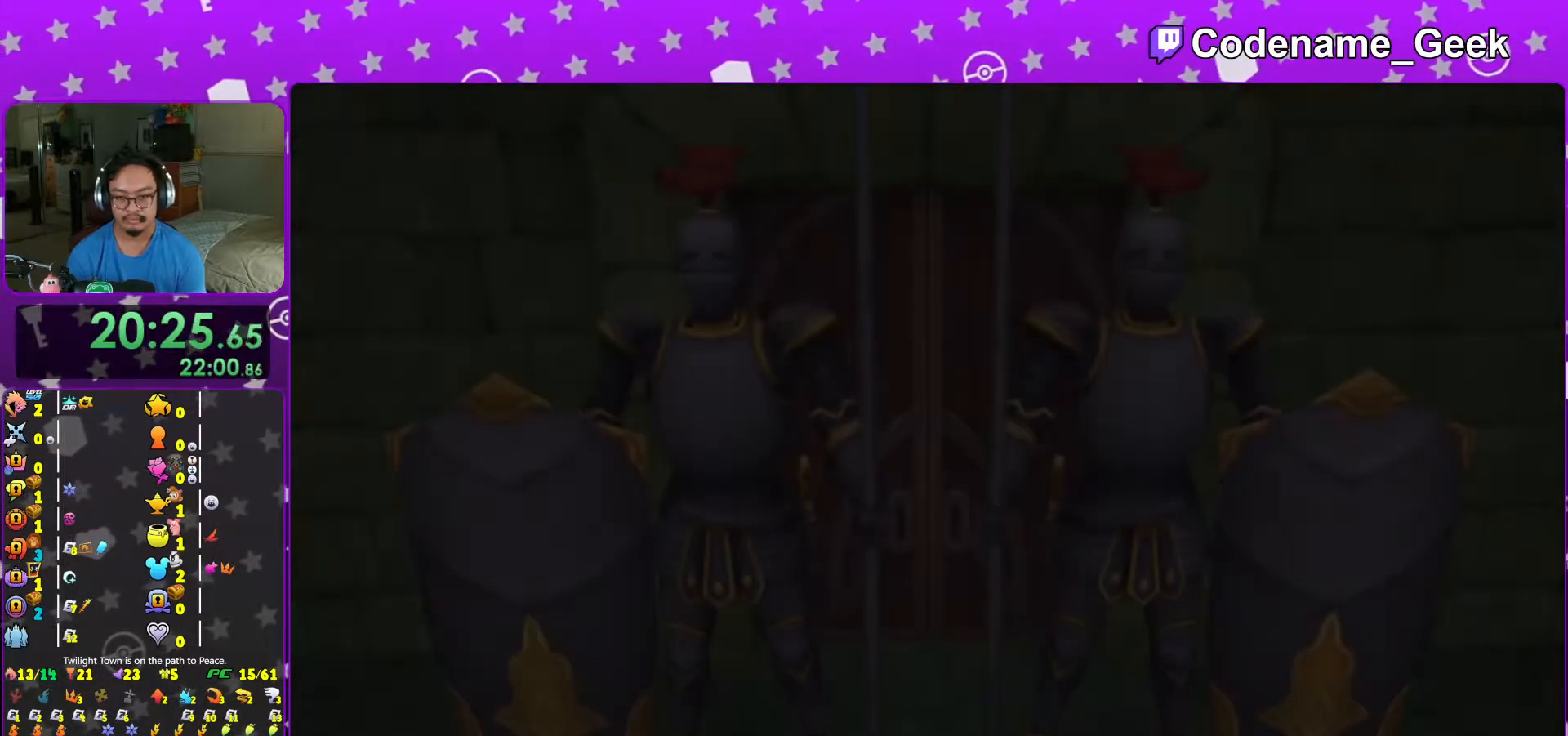
{"buttons": ["START"], "left_stick": "center", "right_stick": "center", "events": [[83, "B", "up"], [167, "B", "down"], [267, "B", "up"], [433, "START", "down"]]}
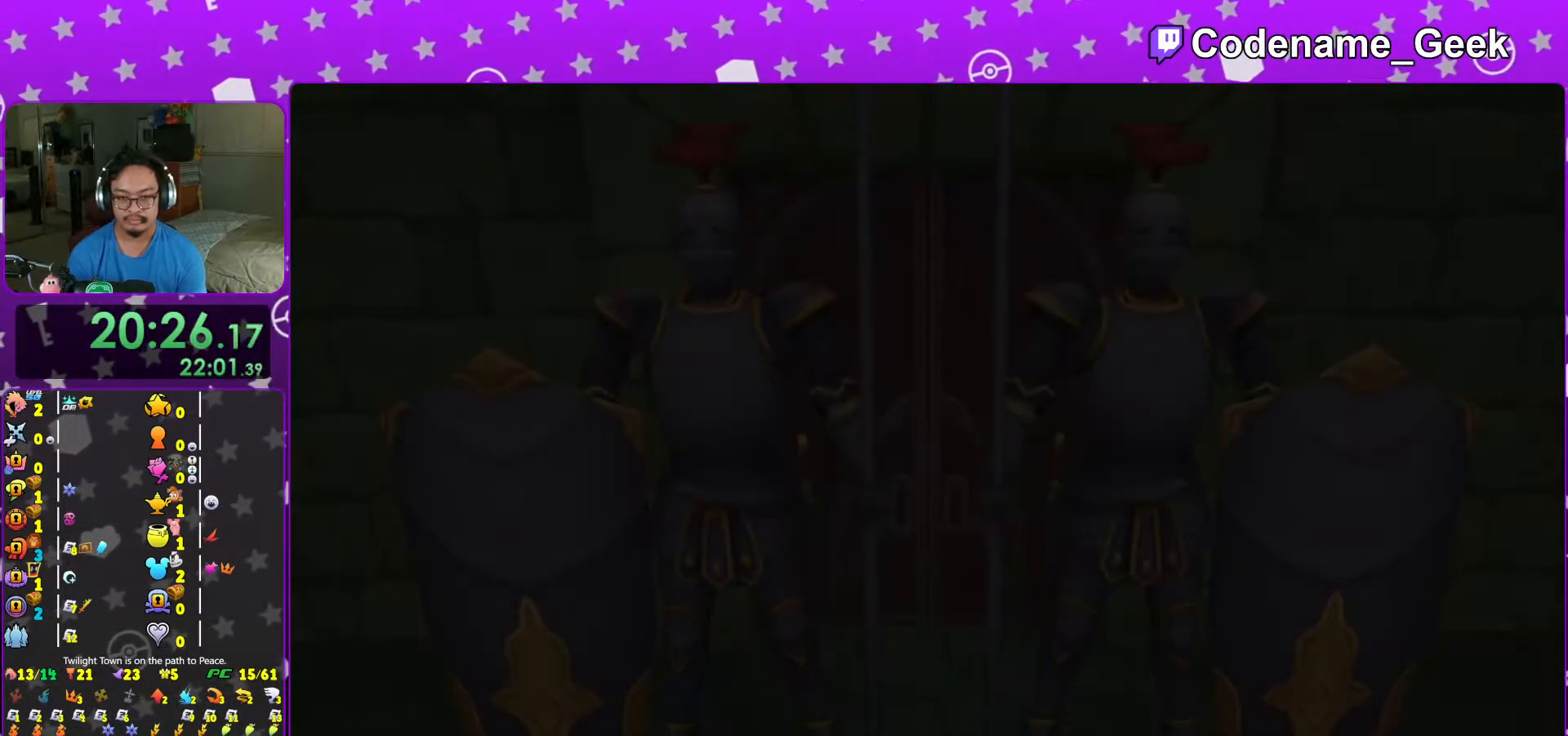
{"buttons": [], "left_stick": "up", "right_stick": "center", "events": [[33, "START", "up"], [117, "DPAD_DOWN", "down"], [133, "A", "down"], [217, "DPAD_DOWN", "up"], [267, "A", "up"], [317, "A", "down"], [317, "L1", "down"], [317, "left_stick", "up"], [417, "A", "up"], [417, "L1", "up"]]}
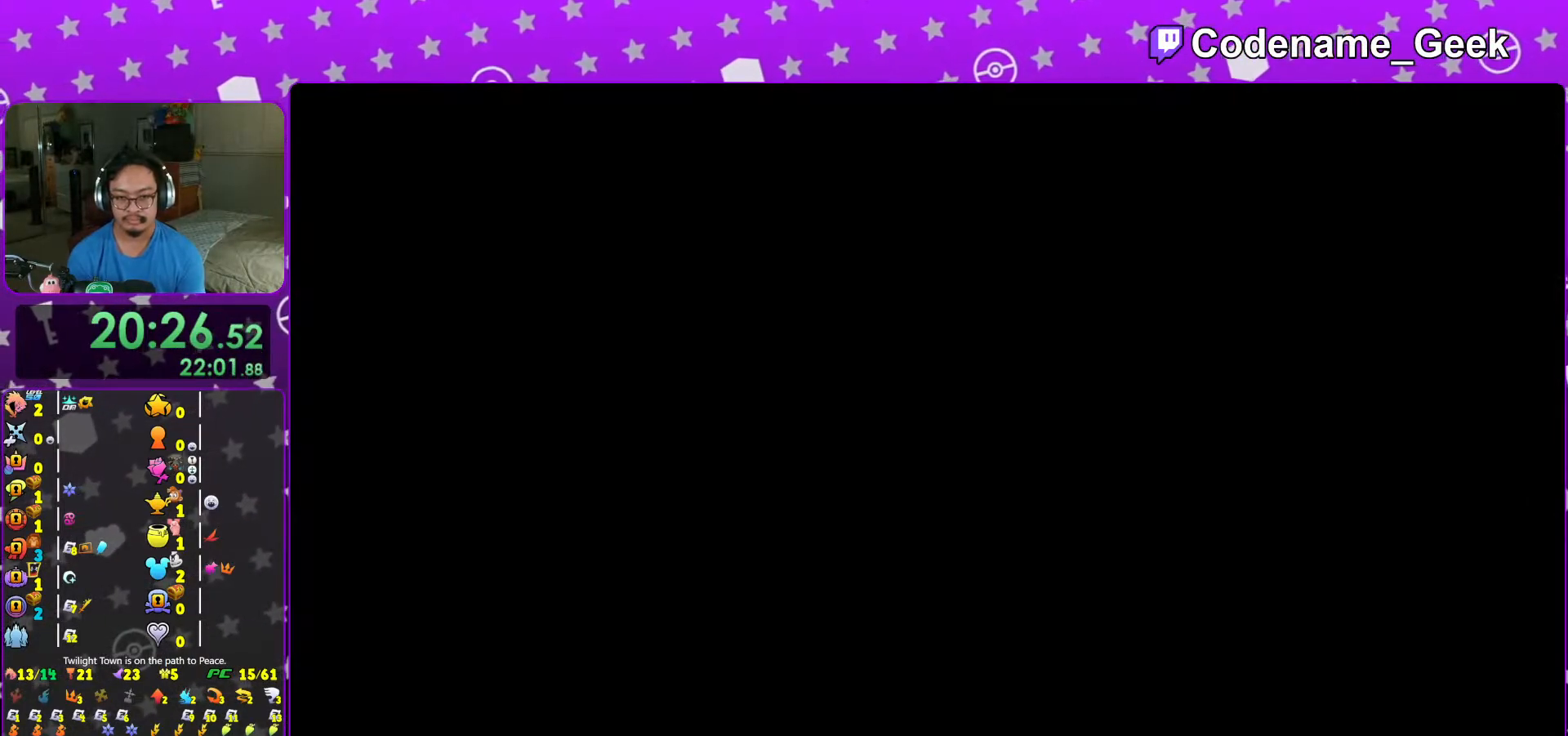
{"buttons": [], "left_stick": "up", "right_stick": "center", "events": [[33, "L1", "down"], [133, "L1", "up"], [267, "L1", "down"], [317, "L1", "up"], [383, "B", "down"], [467, "B", "up"]]}
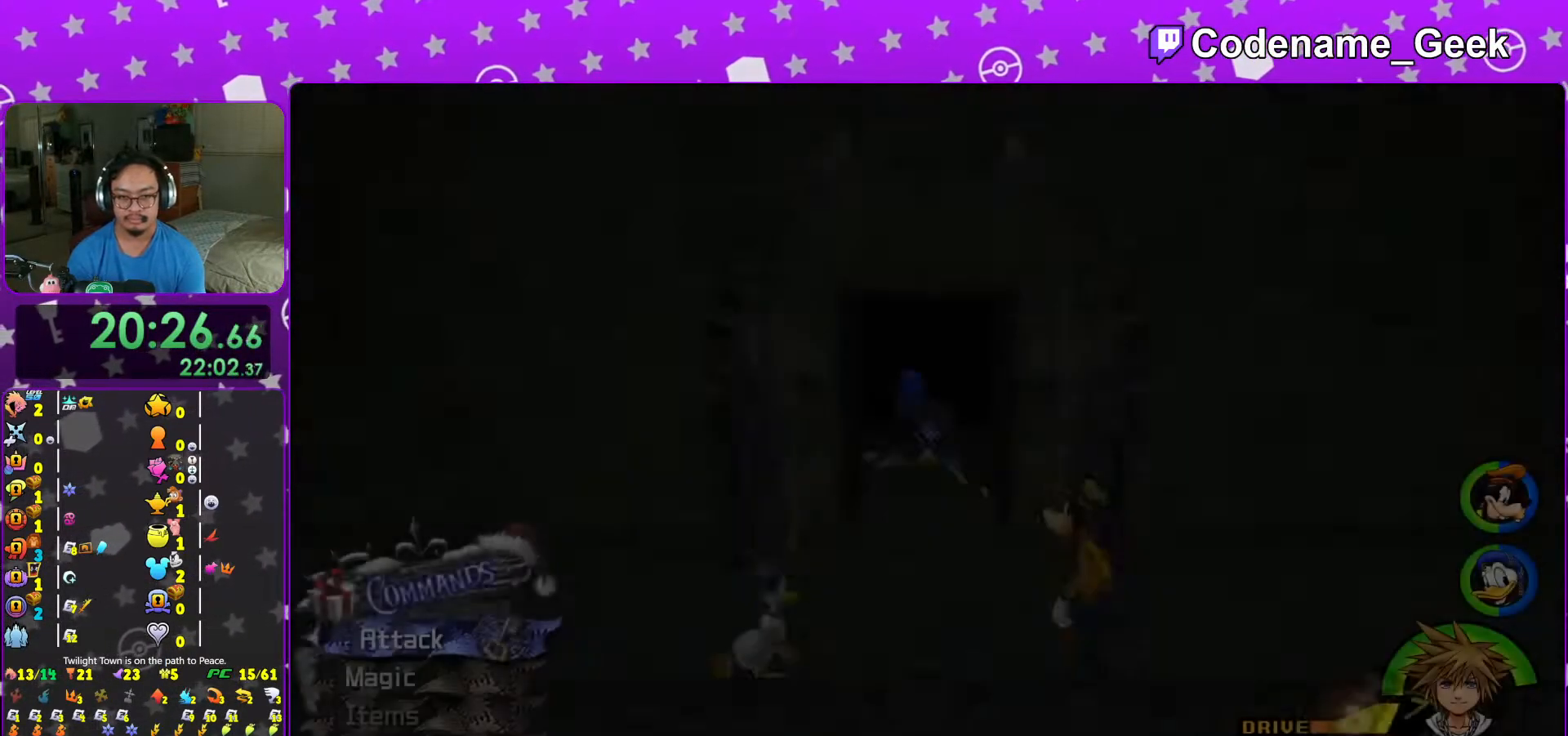
{"buttons": ["Y"], "left_stick": "up", "right_stick": "center", "events": [[33, "B", "down"], [133, "B", "up"], [217, "Y", "down"]]}
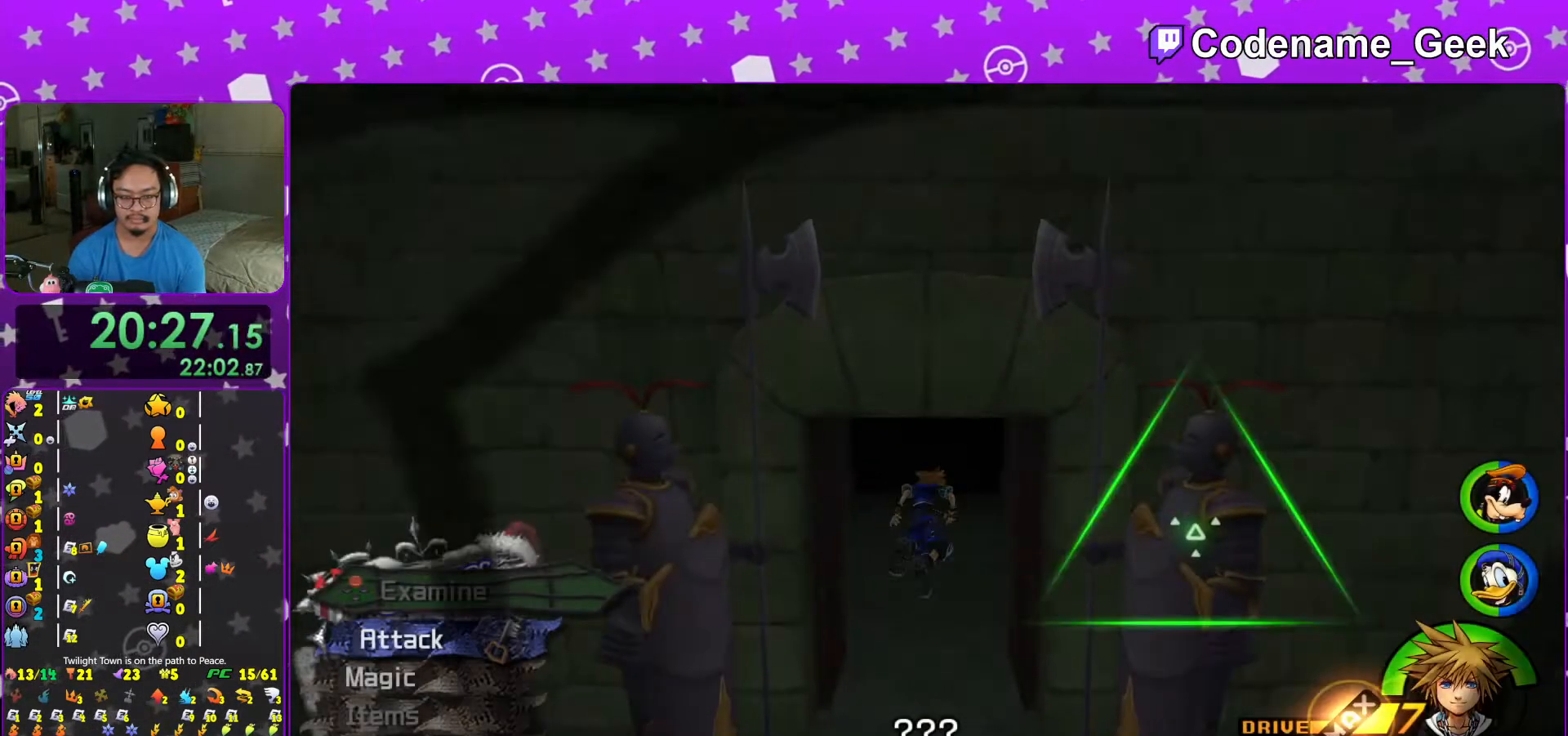
{"buttons": [], "left_stick": "up", "right_stick": "center", "events": [[167, "Y", "up"]]}
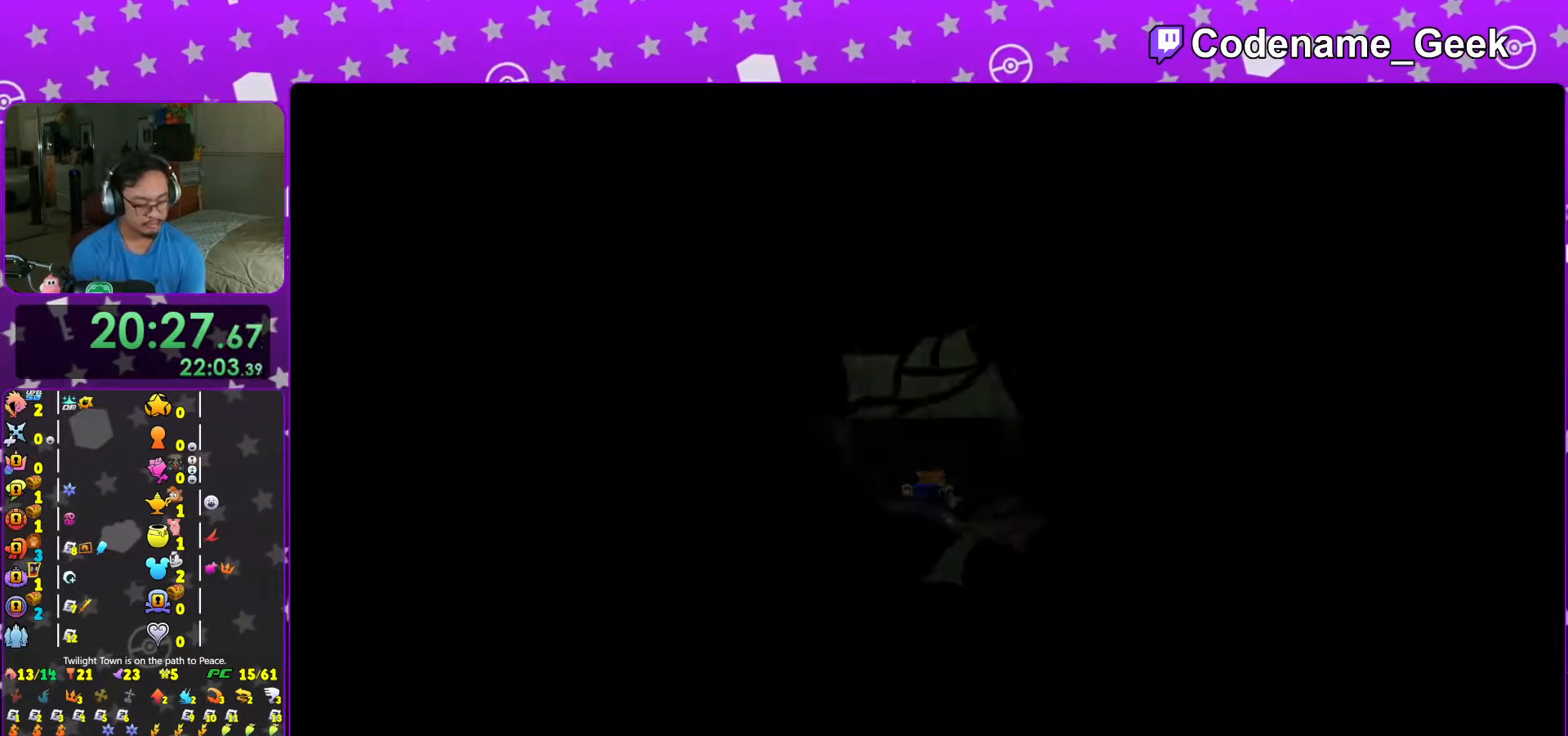
{"buttons": [], "left_stick": "up", "right_stick": "center", "events": []}
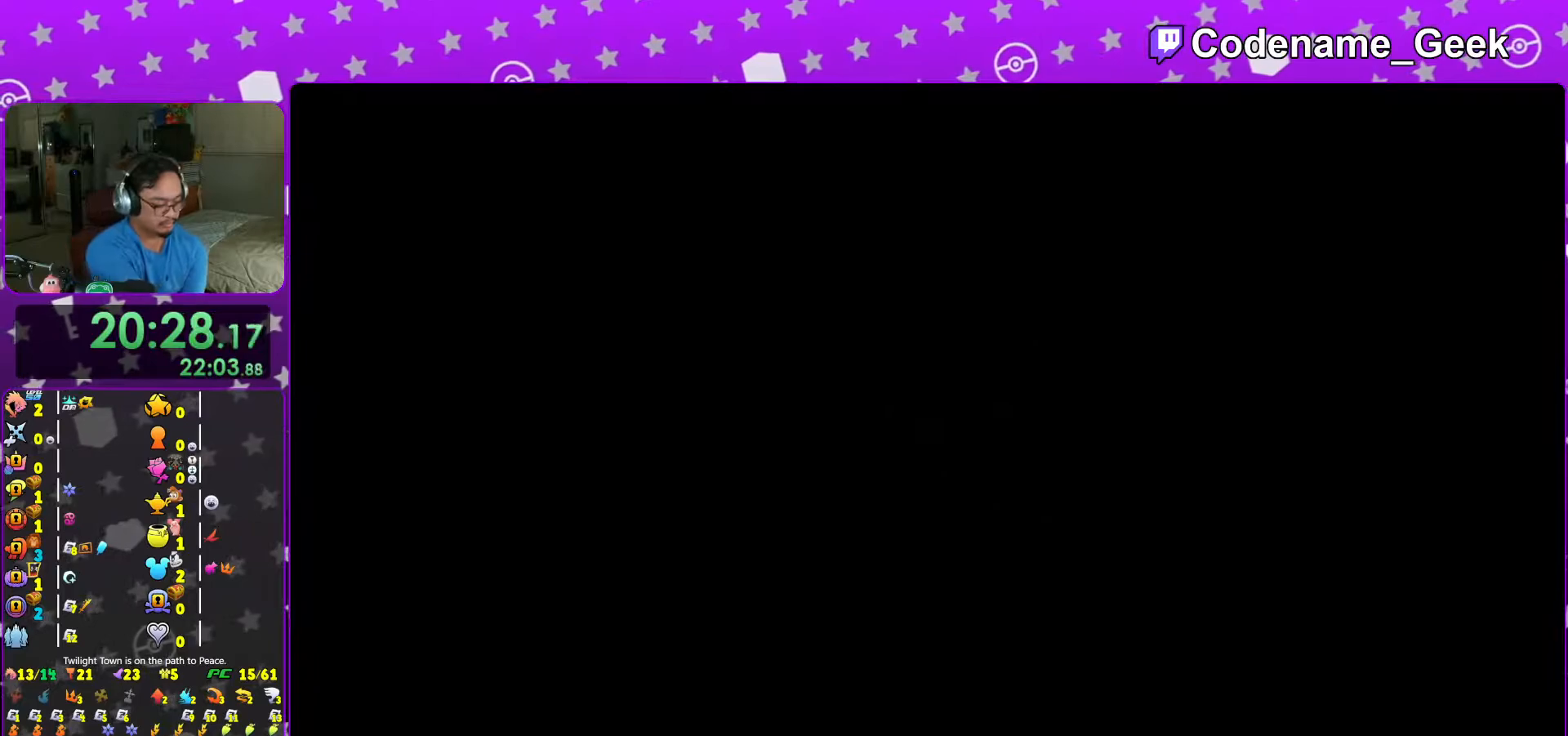
{"buttons": [], "left_stick": "up", "right_stick": "center", "events": []}
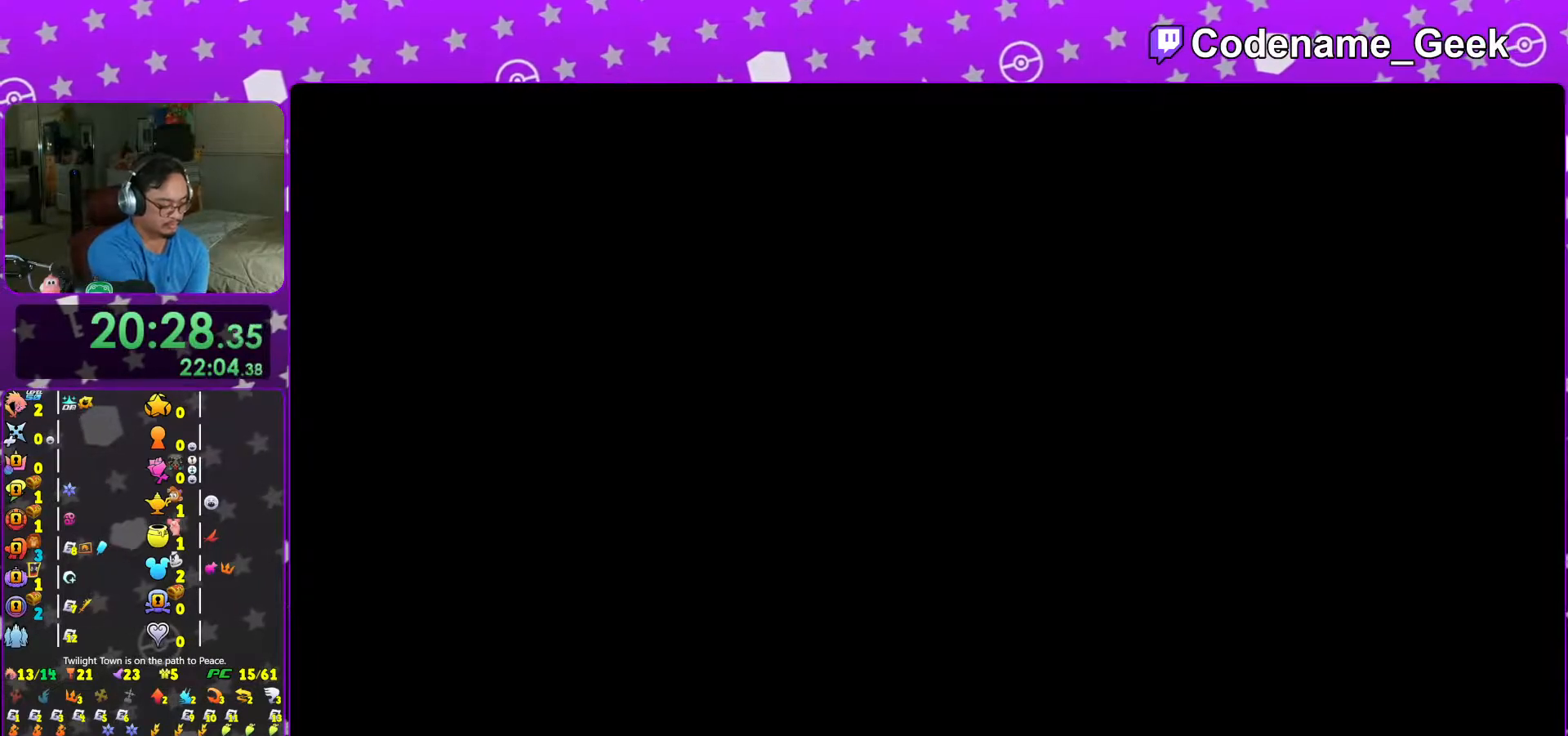
{"buttons": [], "left_stick": "up", "right_stick": "center", "events": []}
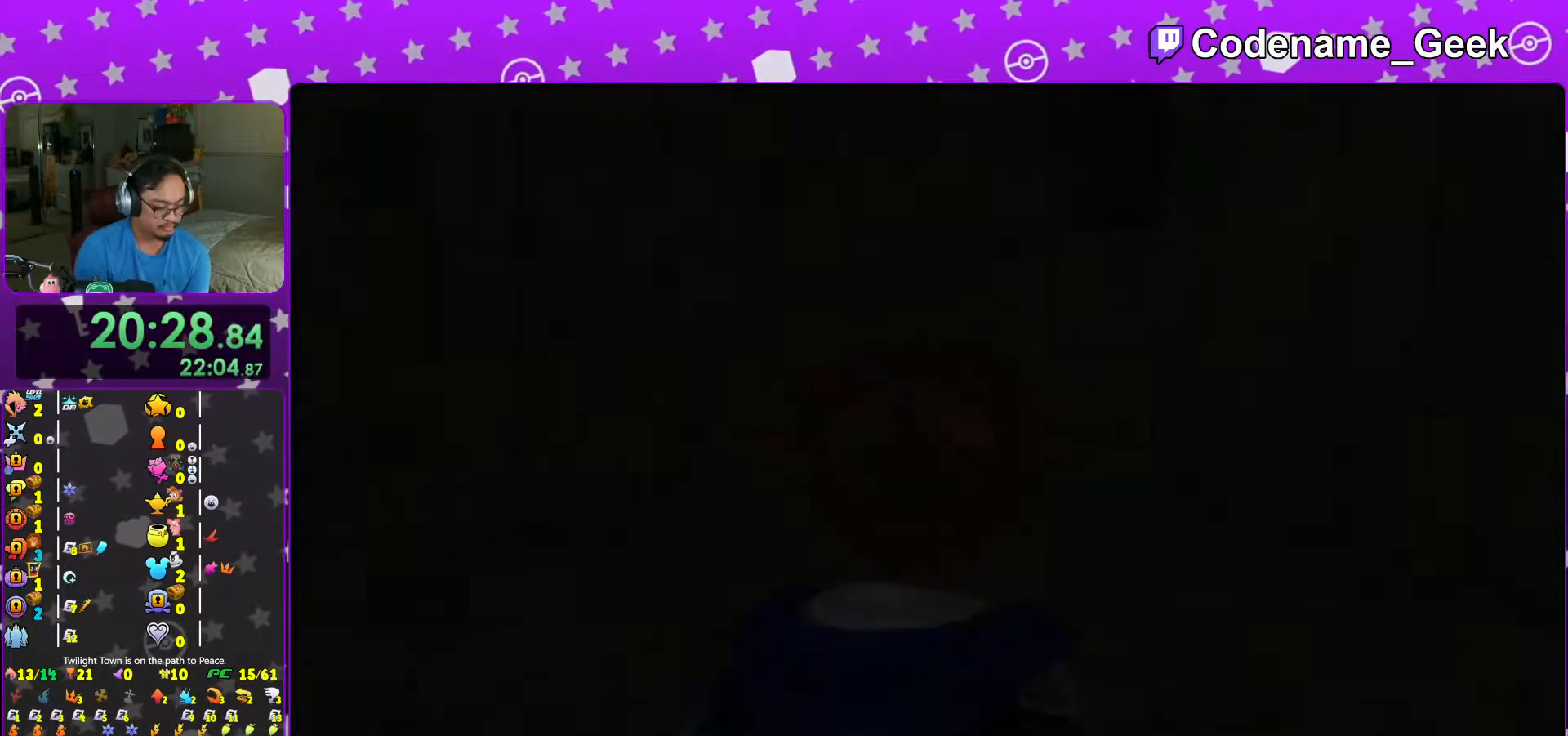
{"buttons": [], "left_stick": "center", "right_stick": "center", "events": [[417, "B", "down"], [467, "B", "up"], [467, "left_stick", "center"]]}
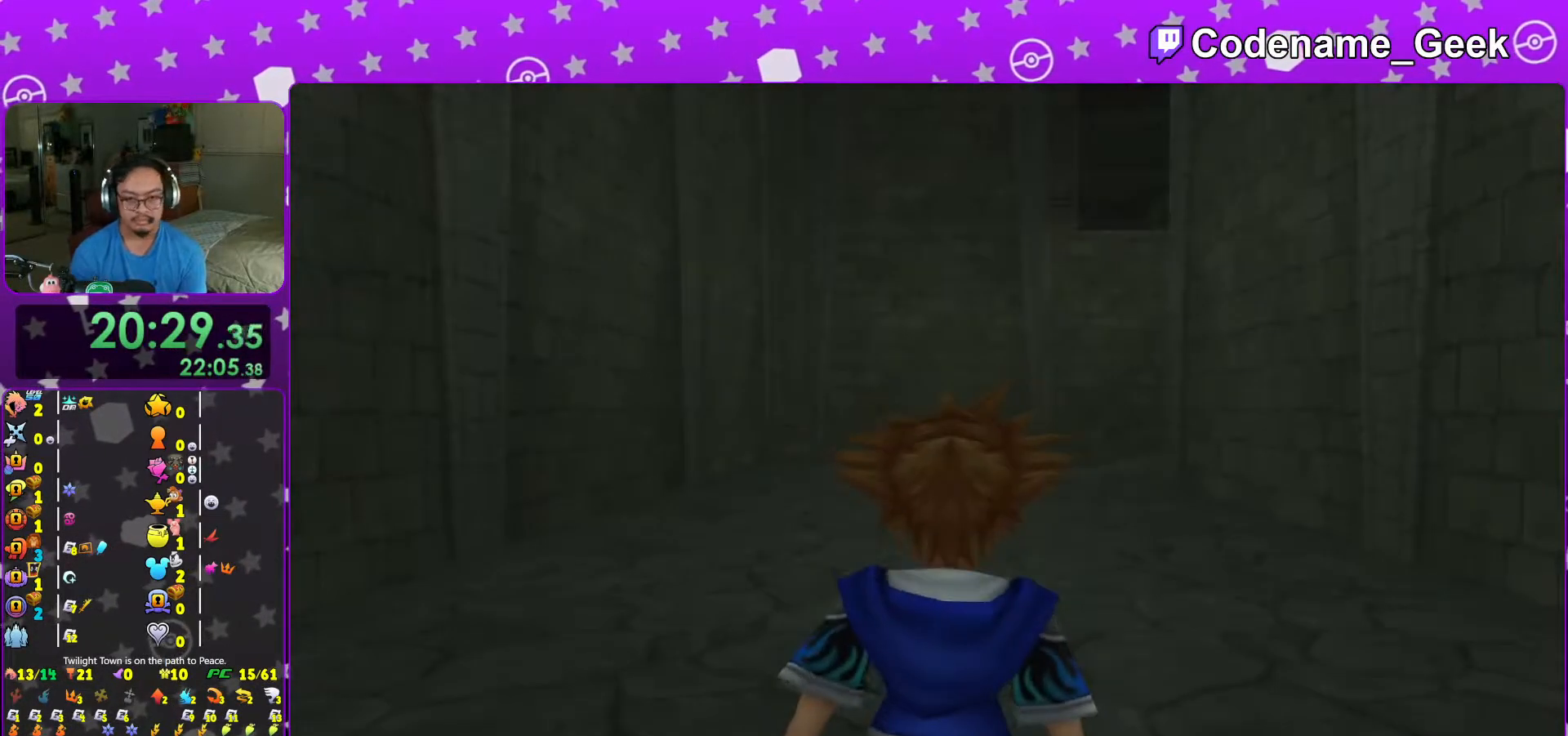
{"buttons": ["A"], "left_stick": "center", "right_stick": "center", "events": [[17, "B", "down"], [83, "B", "up"], [217, "START", "down"], [317, "START", "up"], [367, "DPAD_DOWN", "down"], [417, "A", "down"], [467, "DPAD_DOWN", "up"]]}
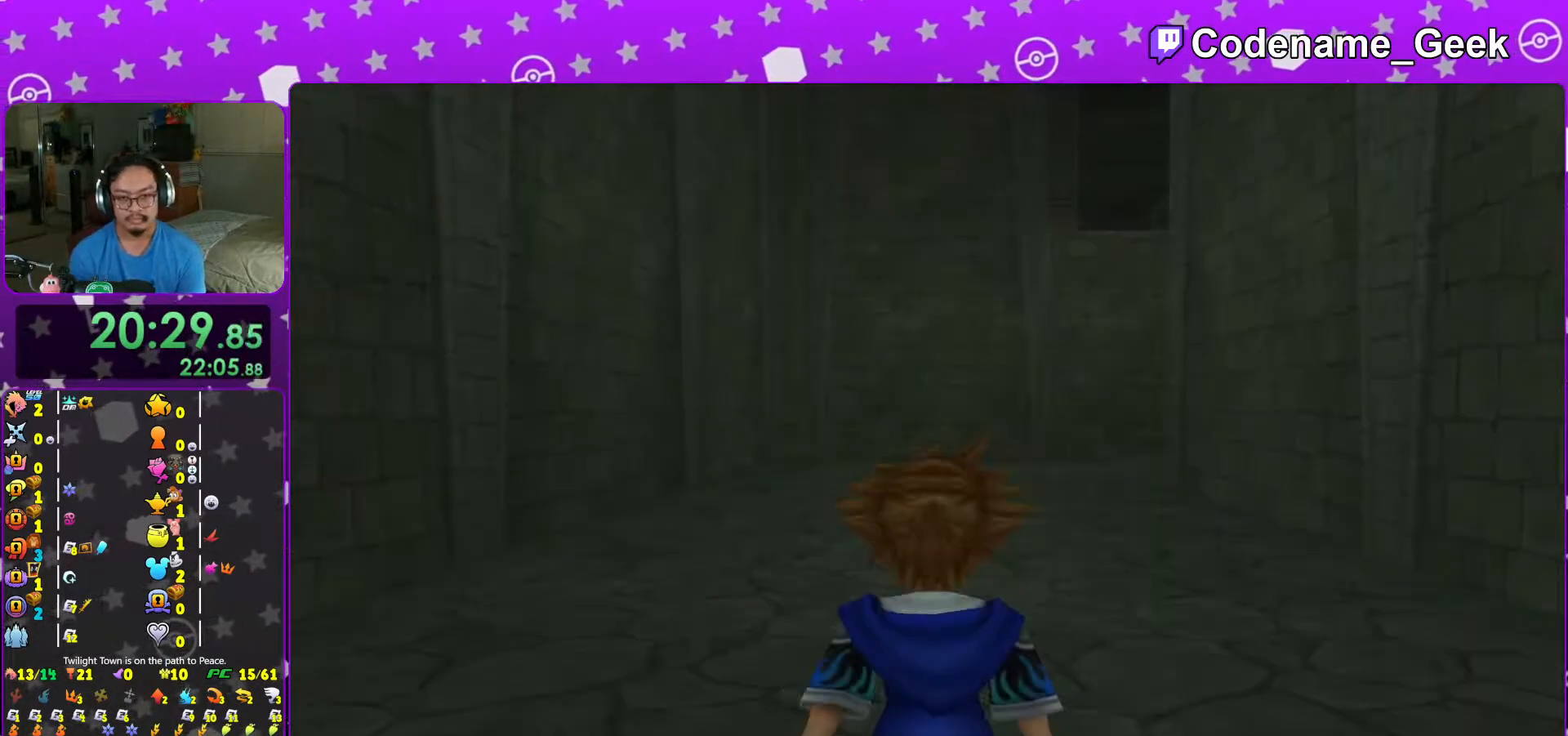
{"buttons": [], "left_stick": "up-left", "right_stick": "left", "events": [[17, "A", "up"], [117, "L1", "down"], [117, "left_stick", "up-left"], [167, "L1", "up"], [333, "L1", "down"], [383, "L1", "up"], [417, "right_stick", "left"]]}
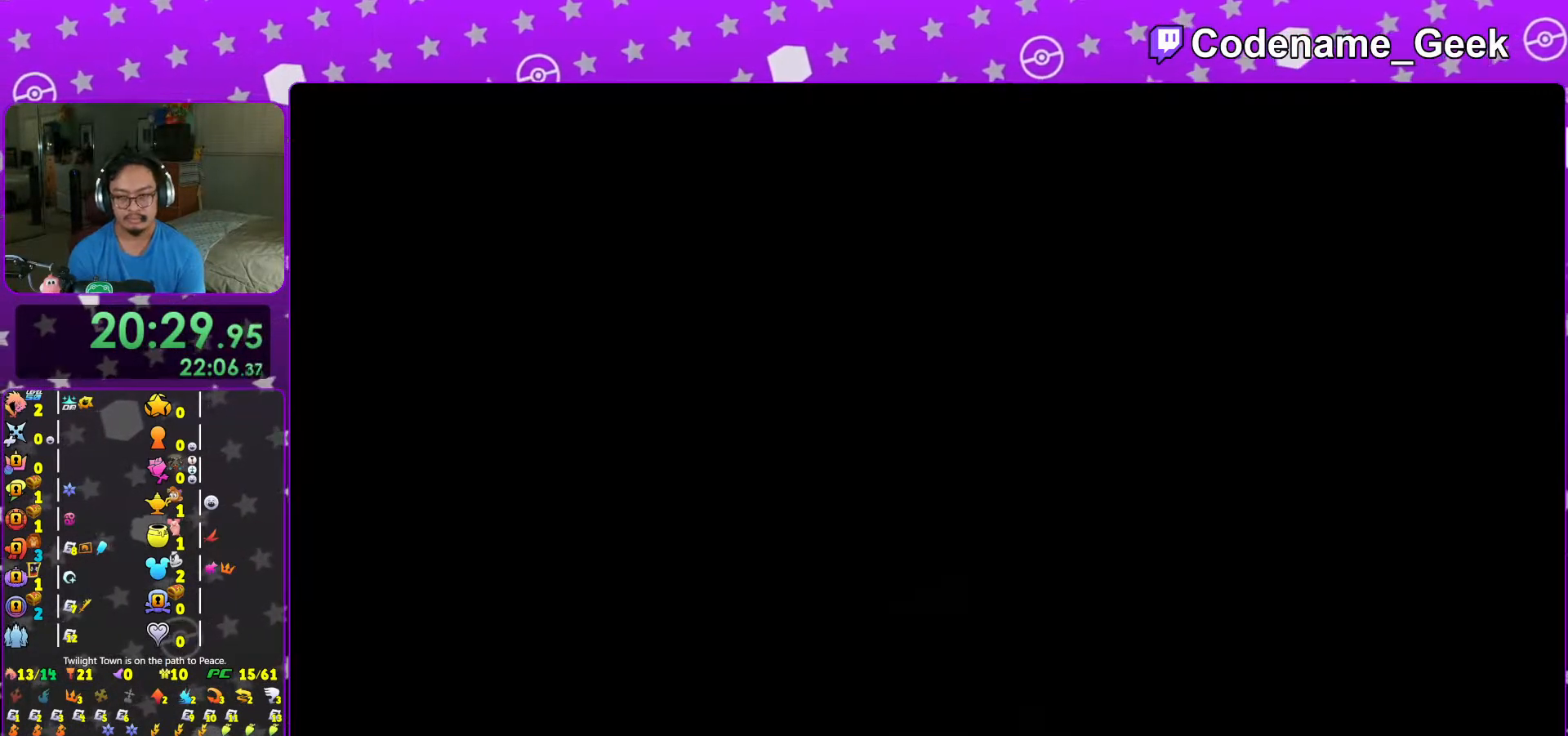
{"buttons": [], "left_stick": "up-left", "right_stick": "left", "events": [[17, "L1", "down"], [83, "L1", "up"], [183, "Y", "down"], [283, "Y", "up"], [367, "Y", "down"], [467, "Y", "up"]]}
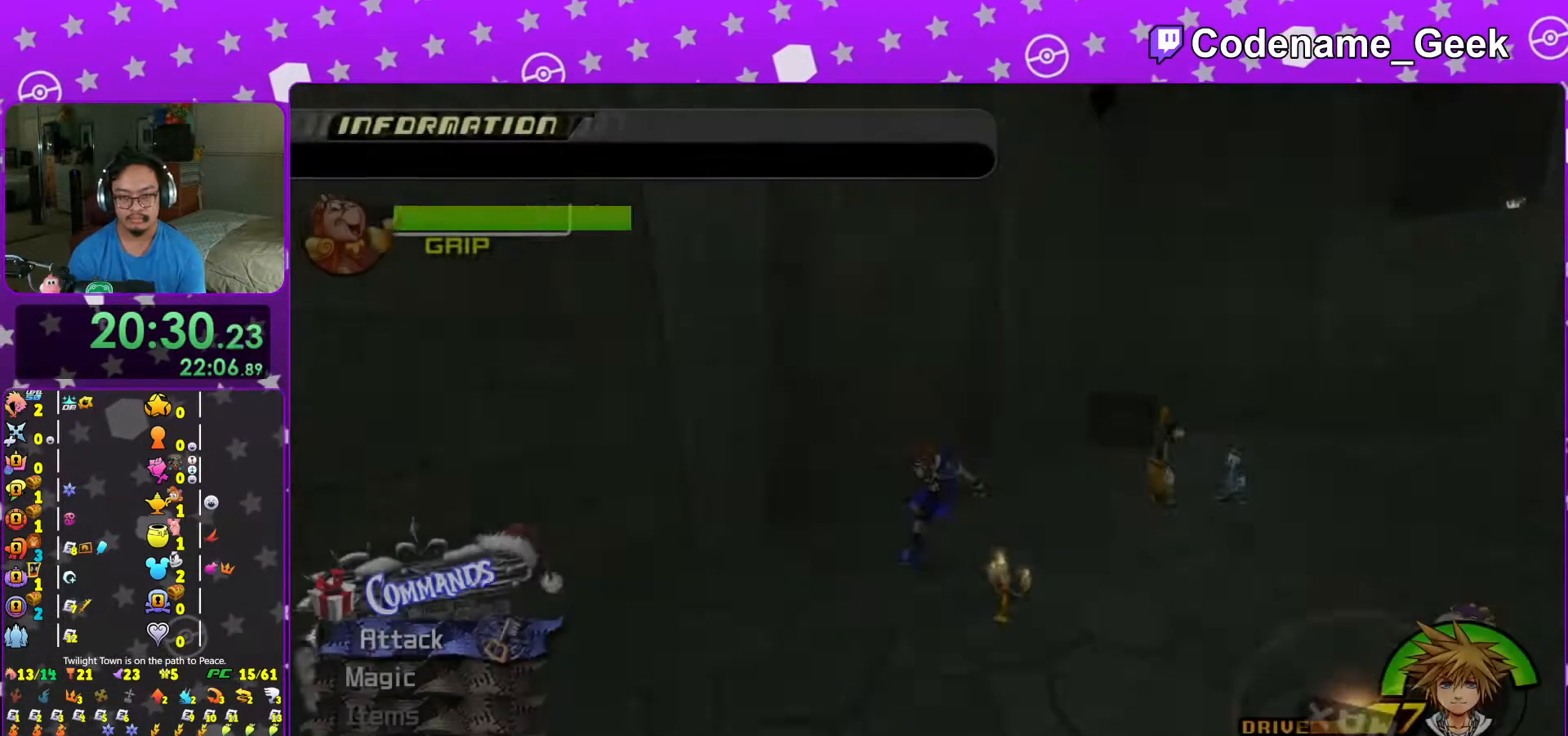
{"buttons": ["Y"], "left_stick": "up-right", "right_stick": "center", "events": [[67, "left_stick", "up"], [133, "right_stick", "center"], [267, "right_stick", "down"], [317, "left_stick", "up-right"], [383, "right_stick", "center"], [417, "Y", "down"]]}
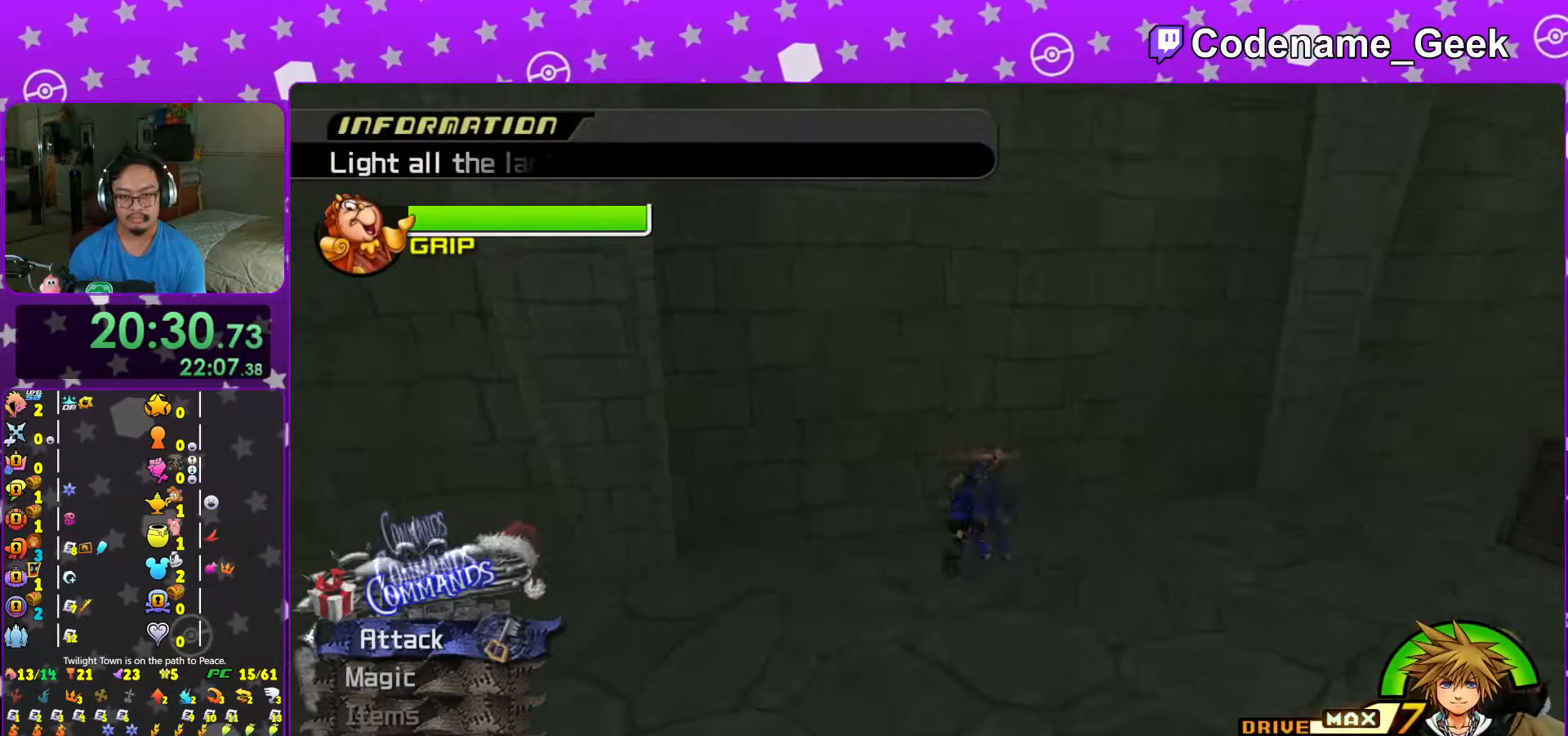
{"buttons": [], "left_stick": "right", "right_stick": "left", "events": [[17, "Y", "up"], [83, "Y", "down"], [167, "Y", "up"], [217, "right_stick", "left"], [317, "left_stick", "right"], [383, "L1", "down"], [483, "L1", "up"]]}
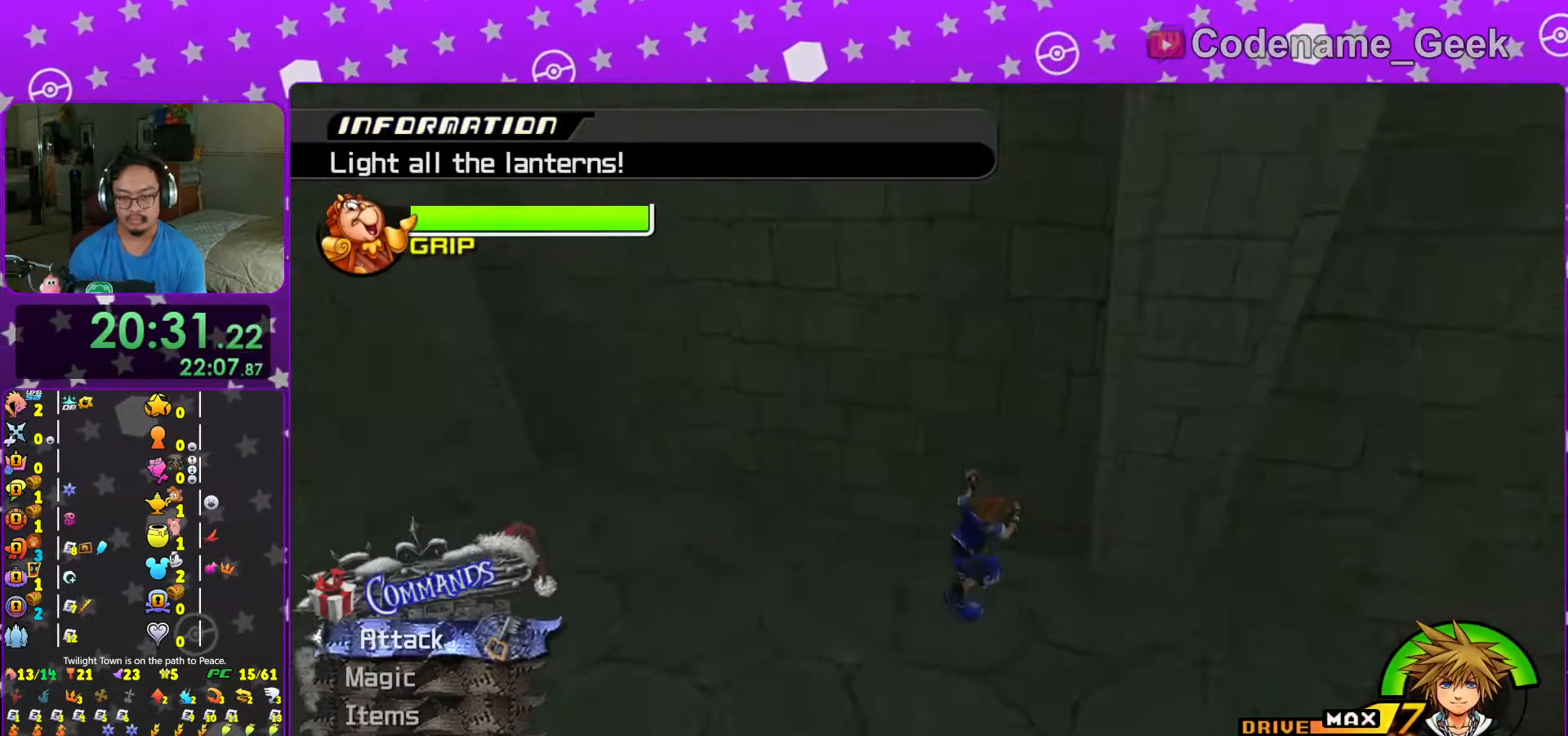
{"buttons": ["L1"], "left_stick": "down-right", "right_stick": "center", "events": [[83, "left_stick", "down-right"], [83, "right_stick", "center"], [167, "L1", "down"], [183, "right_stick", "left"], [233, "L1", "up"], [367, "right_stick", "center"], [417, "L1", "down"]]}
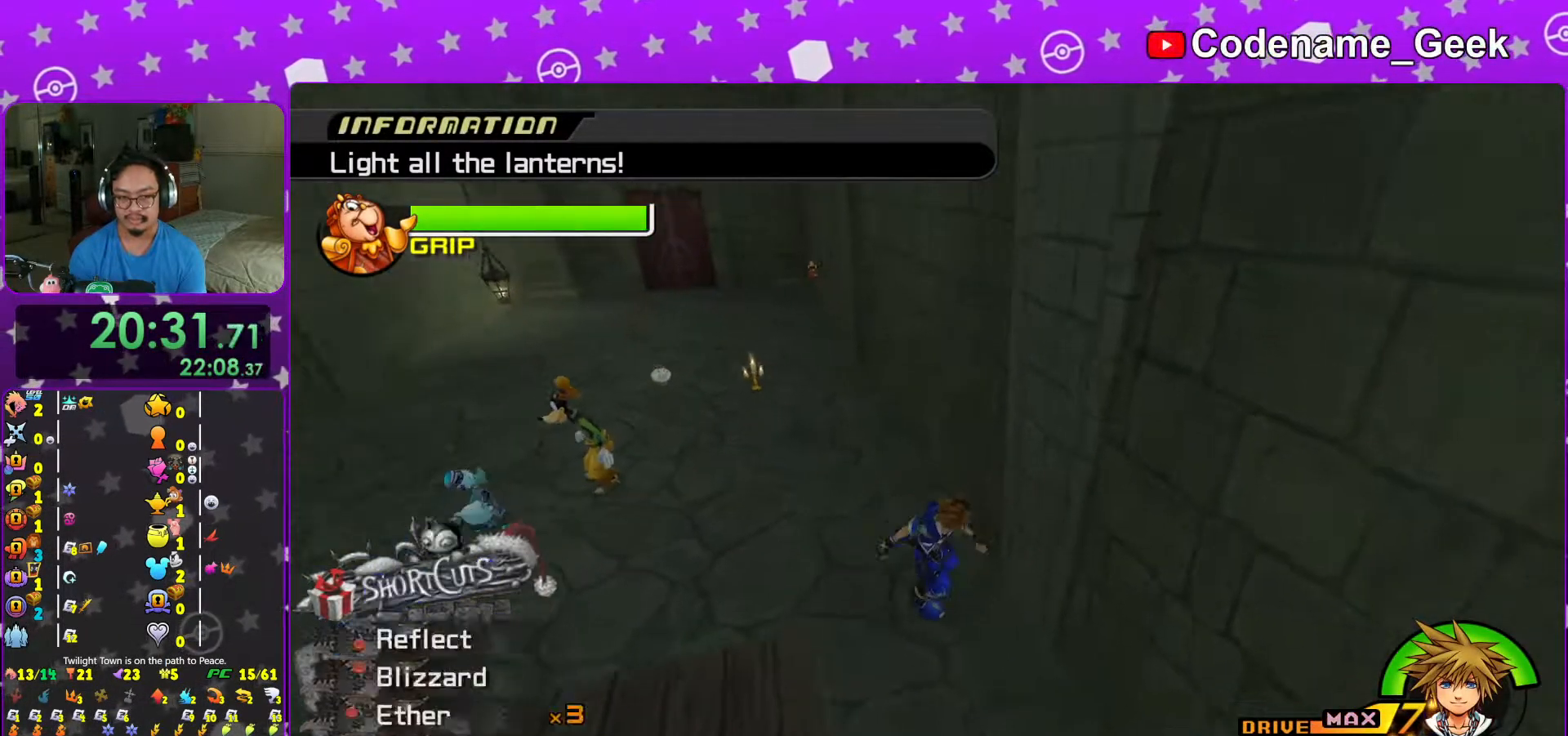
{"buttons": [], "left_stick": "down-right", "right_stick": "center", "events": [[17, "L1", "up"], [83, "right_stick", "left"], [133, "L1", "down"], [167, "right_stick", "center"], [267, "L1", "up"], [417, "L1", "down"], [483, "L1", "up"]]}
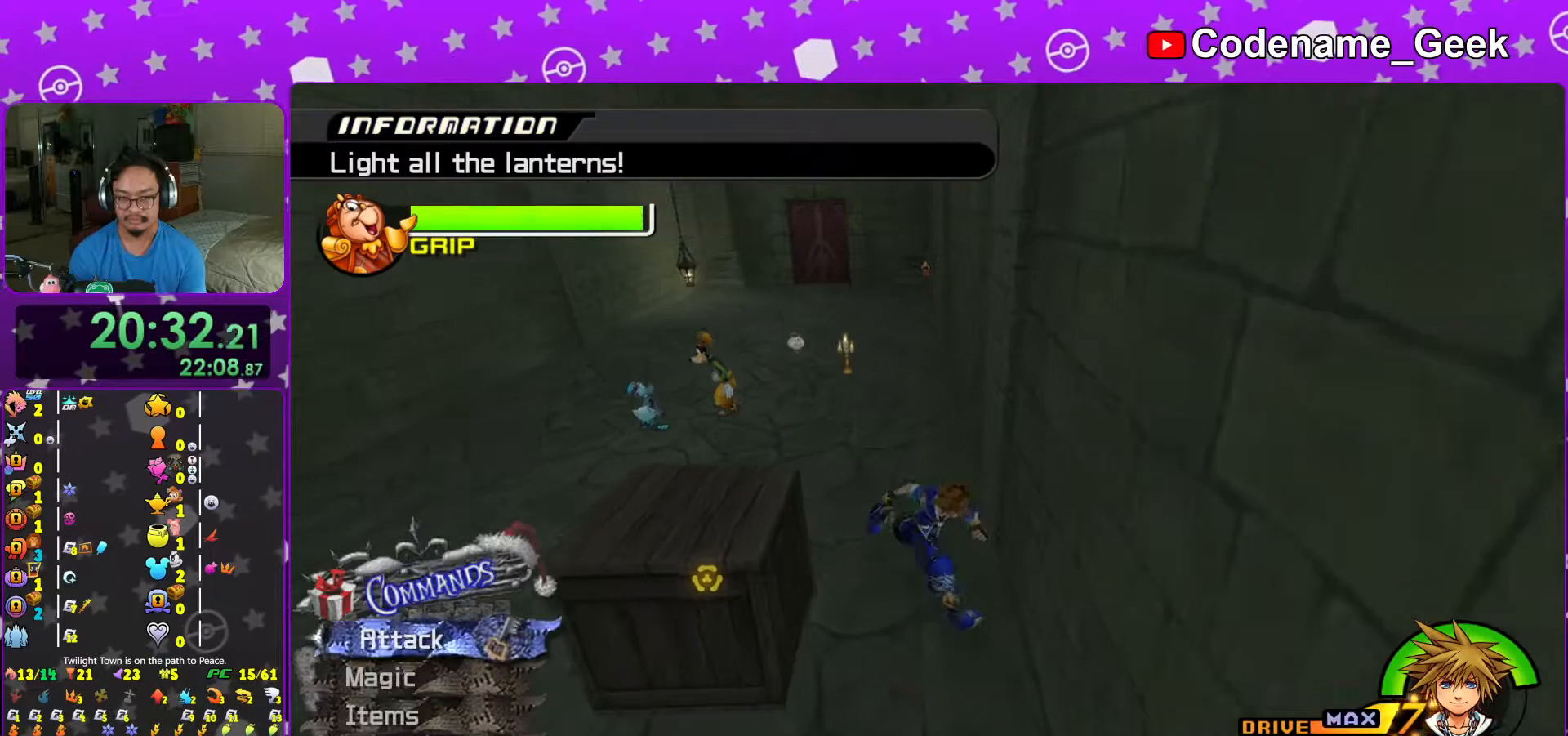
{"buttons": [], "left_stick": "down-right", "right_stick": "center", "events": [[133, "L1", "down"], [167, "X", "down"], [233, "L1", "up"], [267, "X", "up"], [417, "X", "down"], [467, "X", "up"]]}
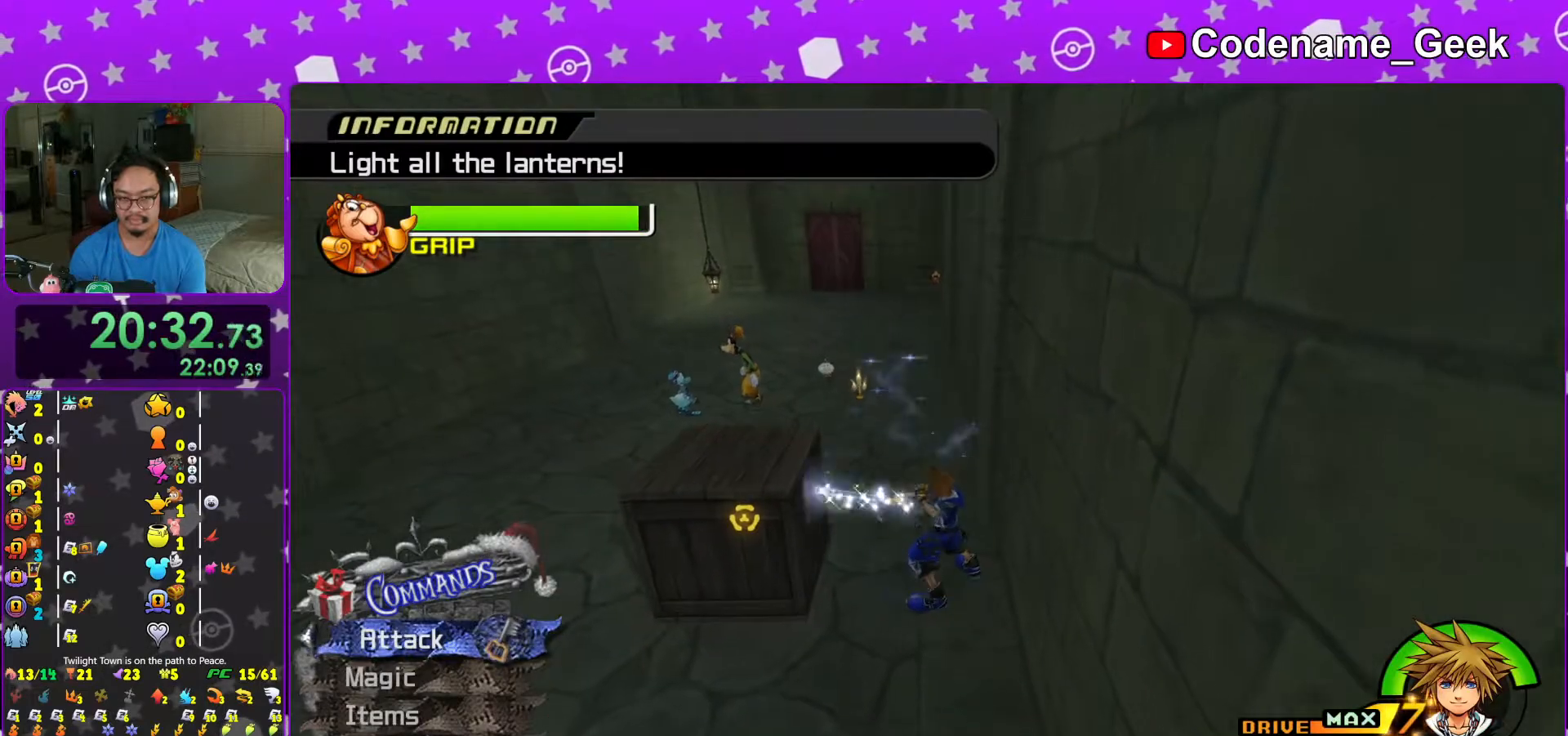
{"buttons": [], "left_stick": "down", "right_stick": "center", "events": [[367, "left_stick", "center"], [467, "left_stick", "down"]]}
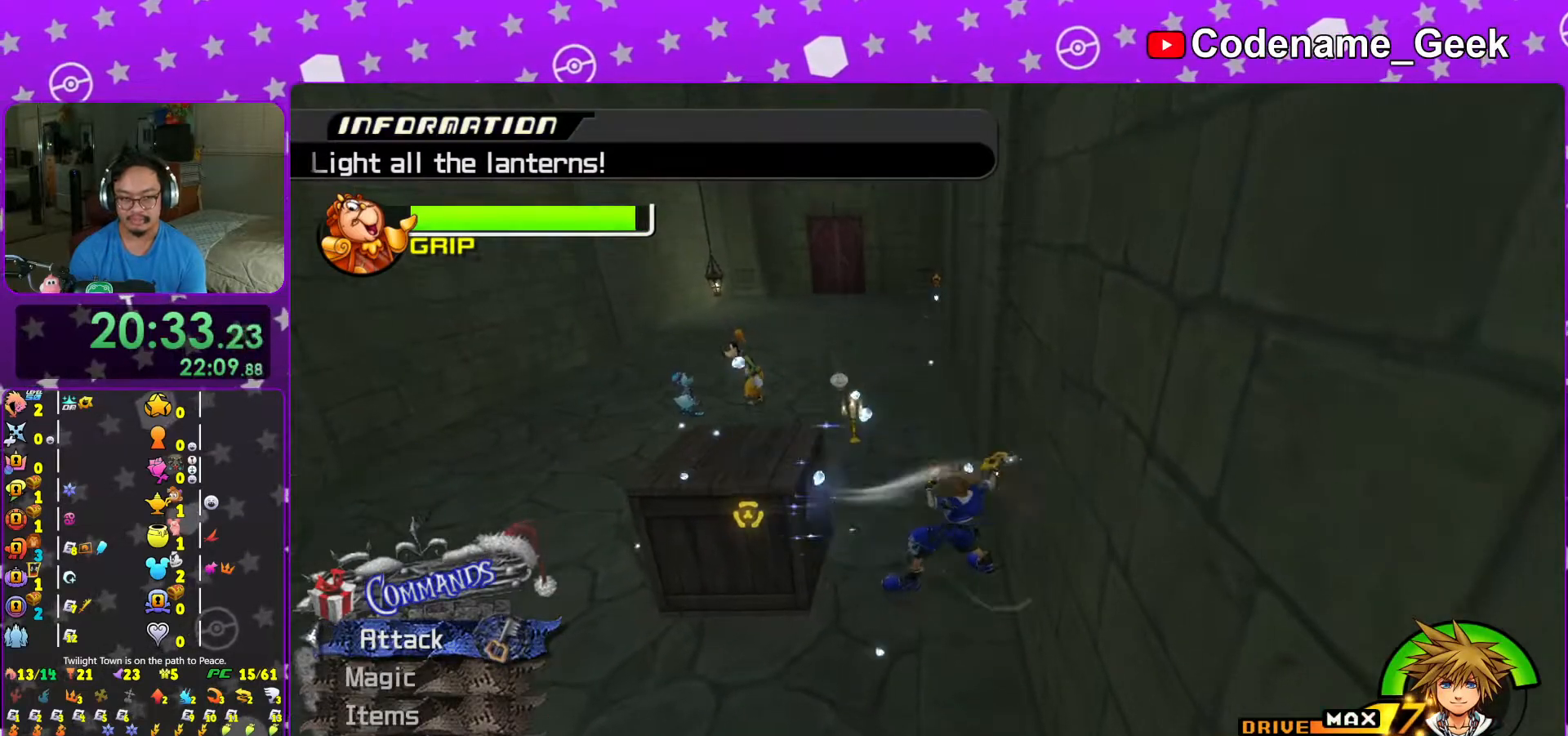
{"buttons": [], "left_stick": "down", "right_stick": "center", "events": []}
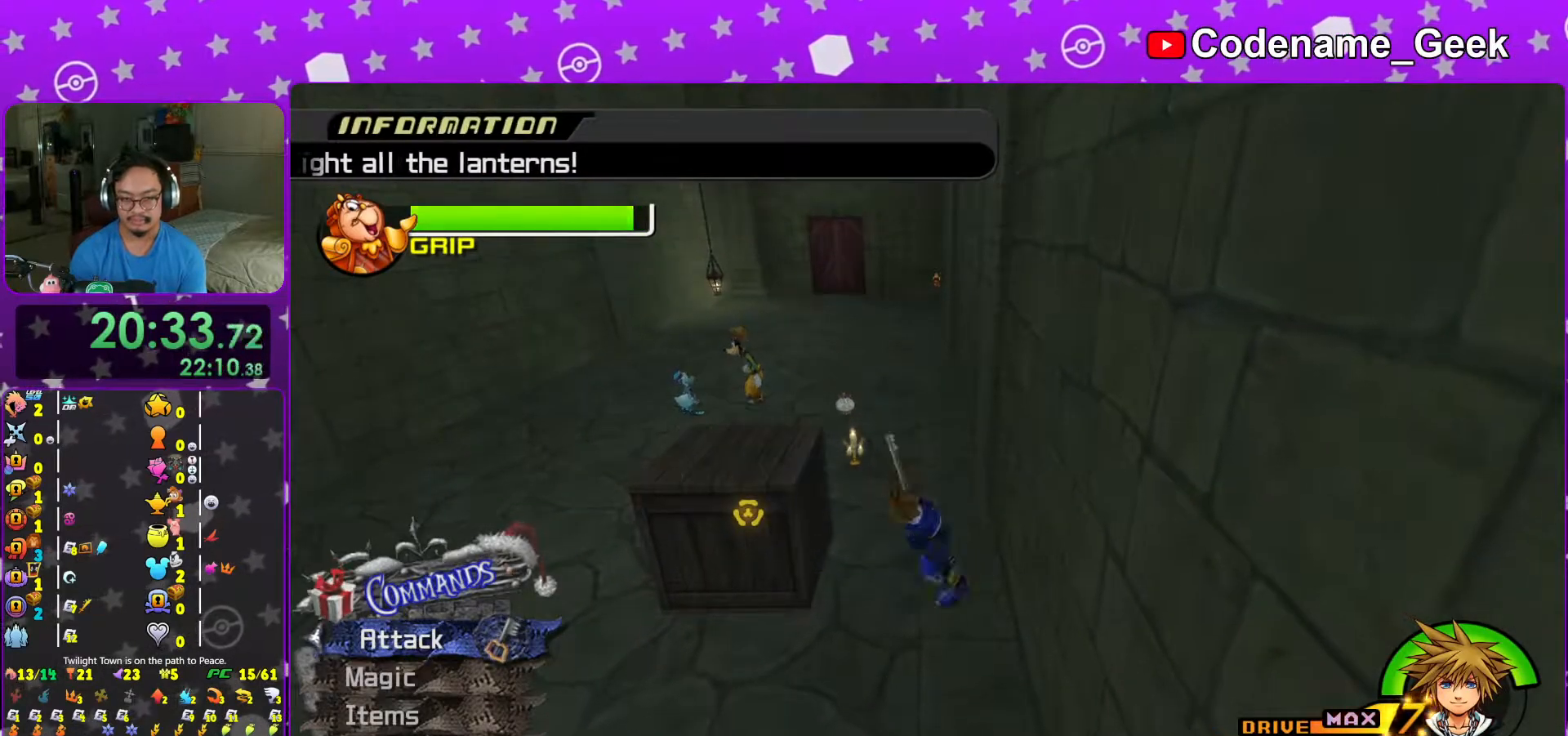
{"buttons": ["X"], "left_stick": "down-right", "right_stick": "center", "events": [[17, "X", "down"], [117, "X", "up"], [217, "X", "down"], [333, "X", "up"], [383, "left_stick", "down-right"], [417, "X", "down"]]}